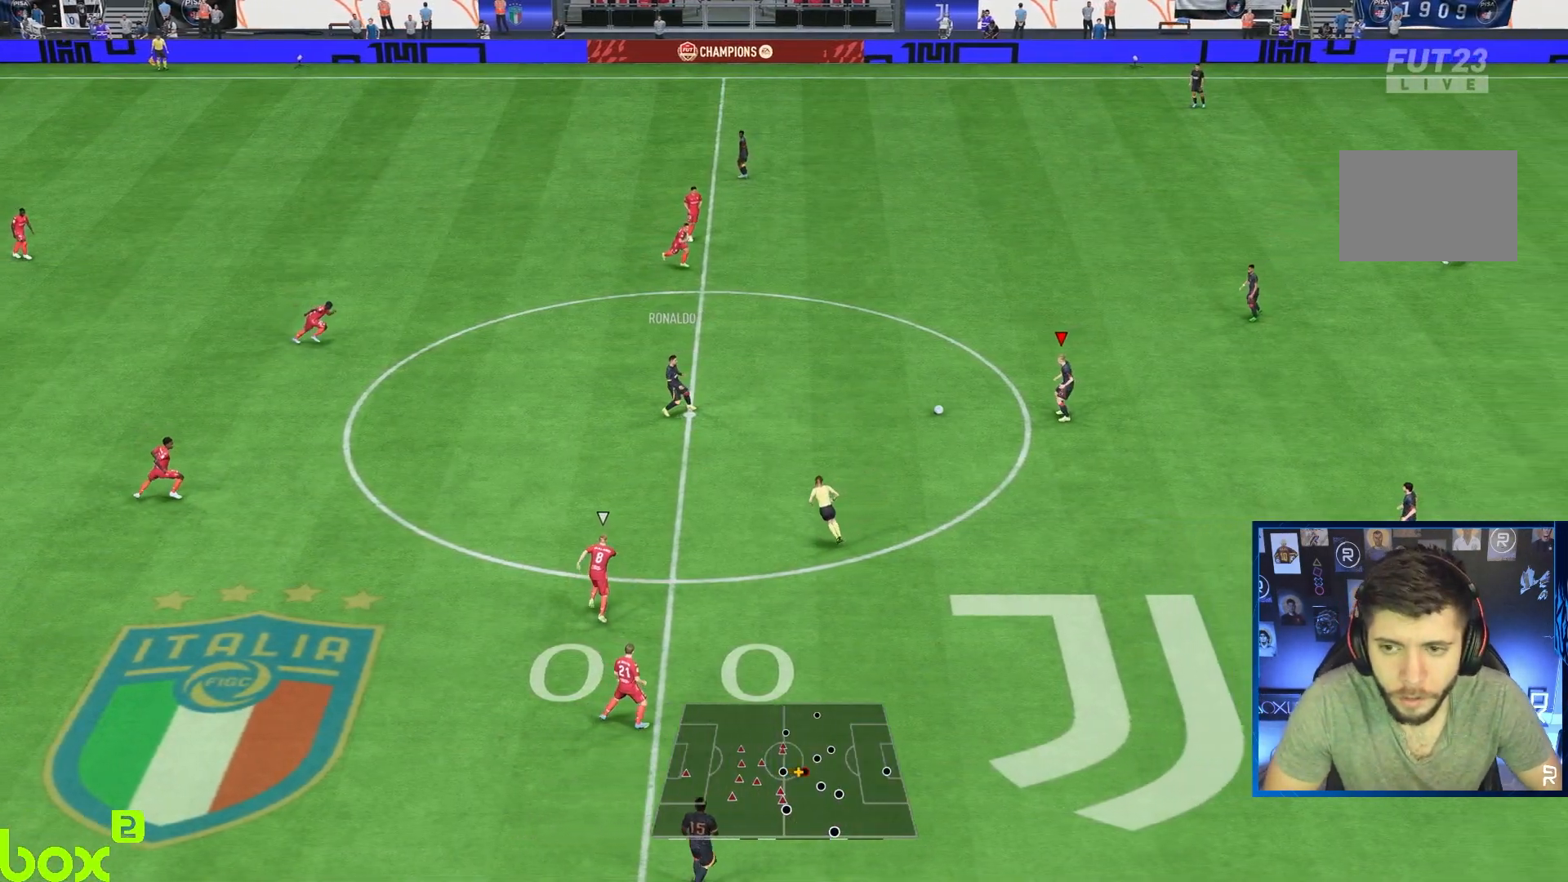
Gameplay with a controller (PlayStation layout); each line is a JSON object with the inputs held at the frame after it. "events" lists button and stick changes between this image and that frame as [ms after this image, input, new state], when the widget could be followed in between. Not read: L3 R3.
{"buttons": ["R2"], "left_stick": "down-left", "right_stick": "center", "events": [[267, "R2", "down"], [283, "left_stick", "center"], [500, "left_stick", "down-left"]]}
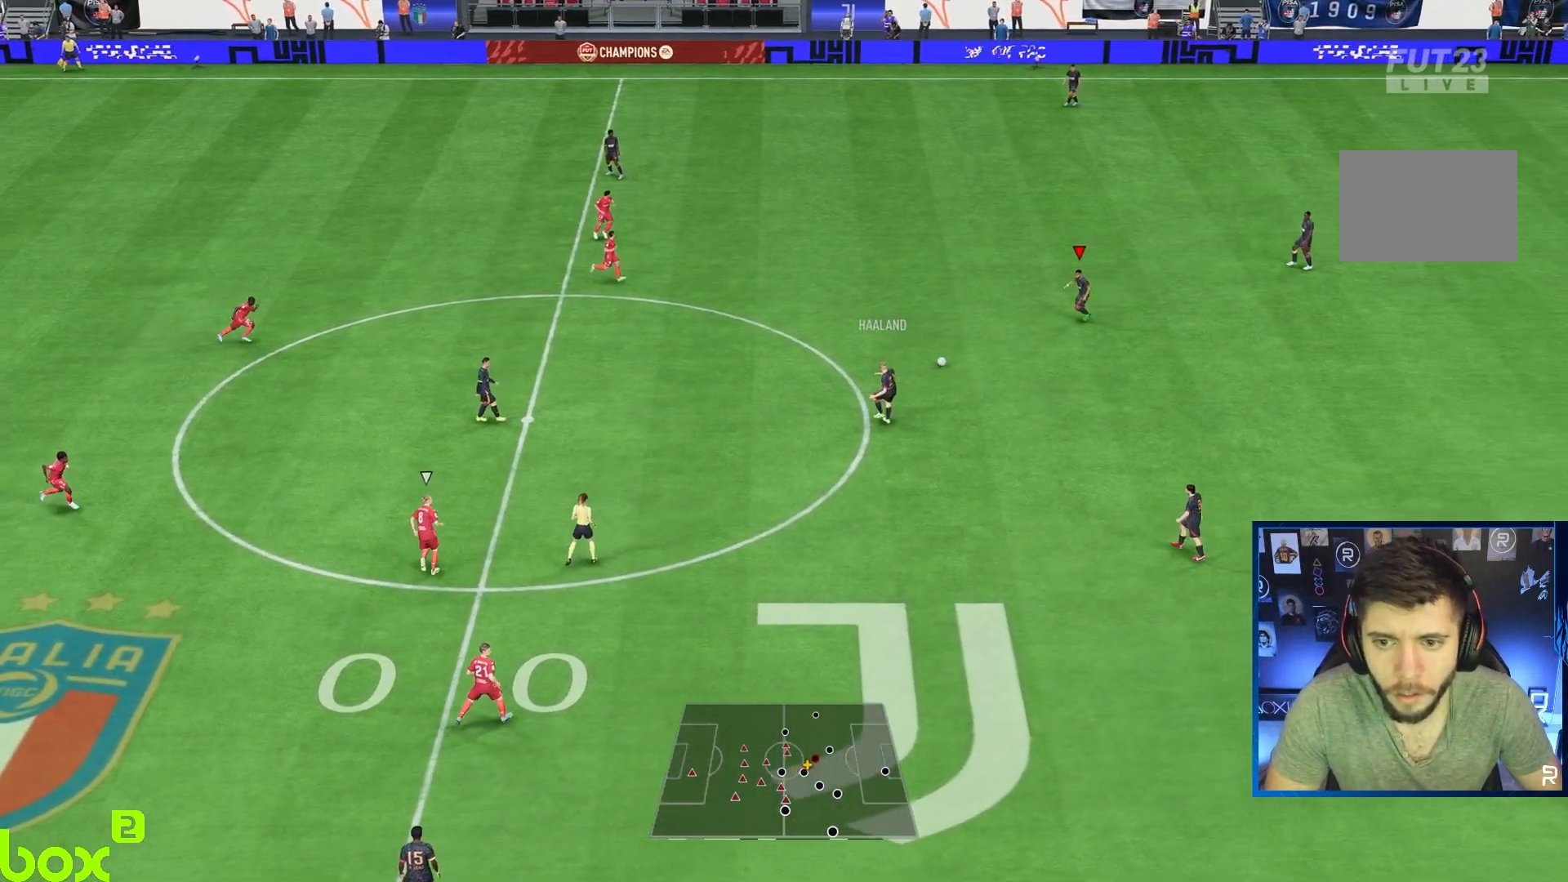
{"buttons": ["R2"], "left_stick": "down", "right_stick": "center", "events": [[50, "R2", "up"], [83, "left_stick", "down"], [133, "CROSS", "down"], [267, "CROSS", "up"], [467, "R2", "down"]]}
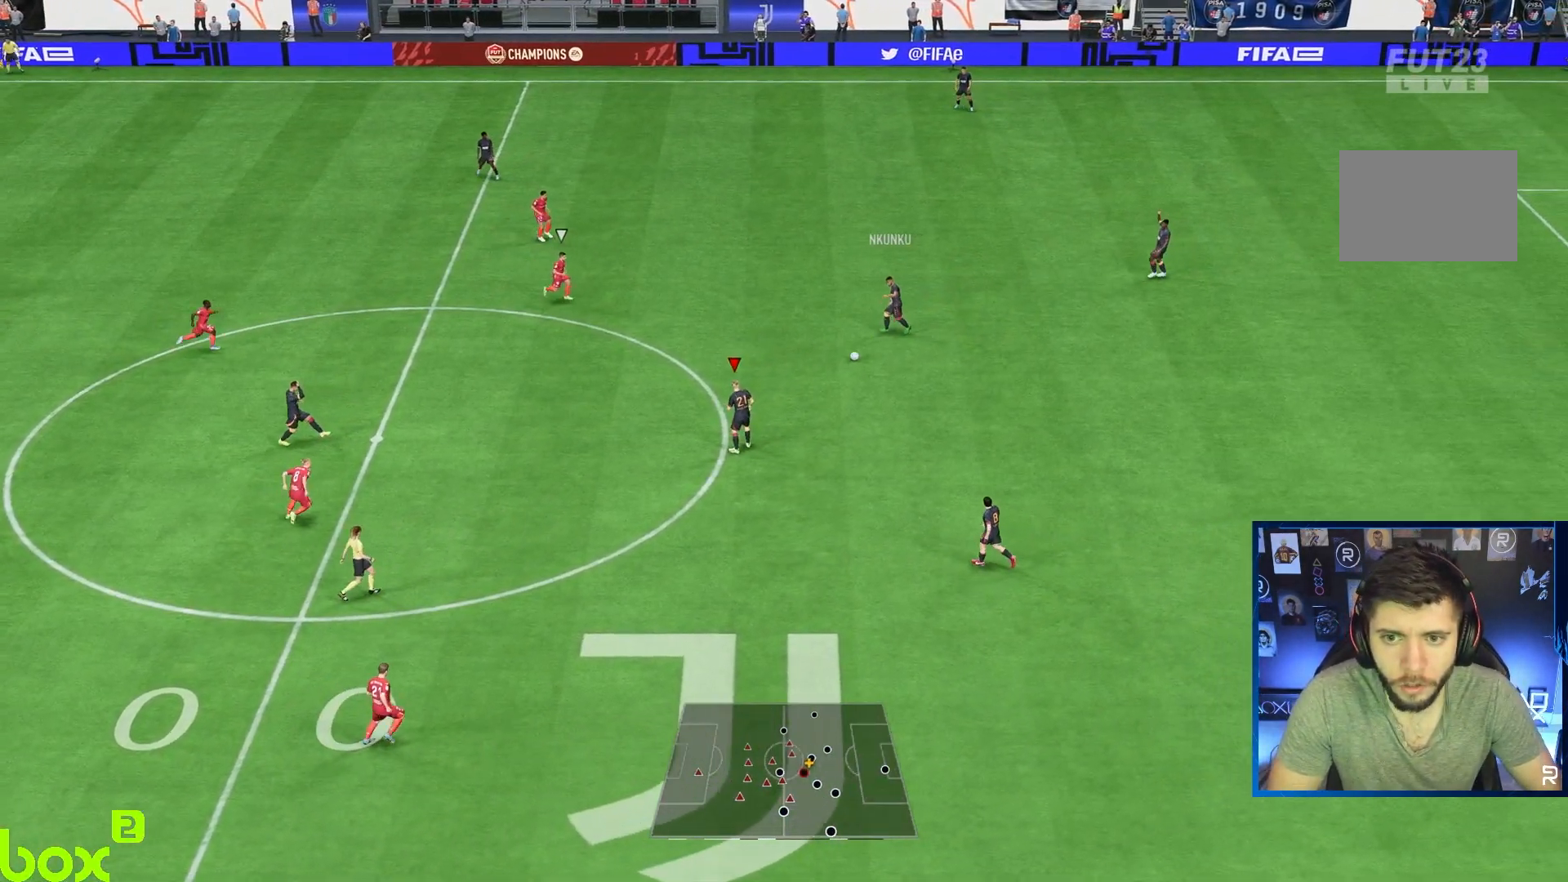
{"buttons": [], "left_stick": "center", "right_stick": "center", "events": [[17, "left_stick", "center"], [150, "R2", "up"], [200, "DPAD_RIGHT", "down"], [300, "DPAD_RIGHT", "up"], [400, "DPAD_RIGHT", "down"], [467, "DPAD_RIGHT", "up"]]}
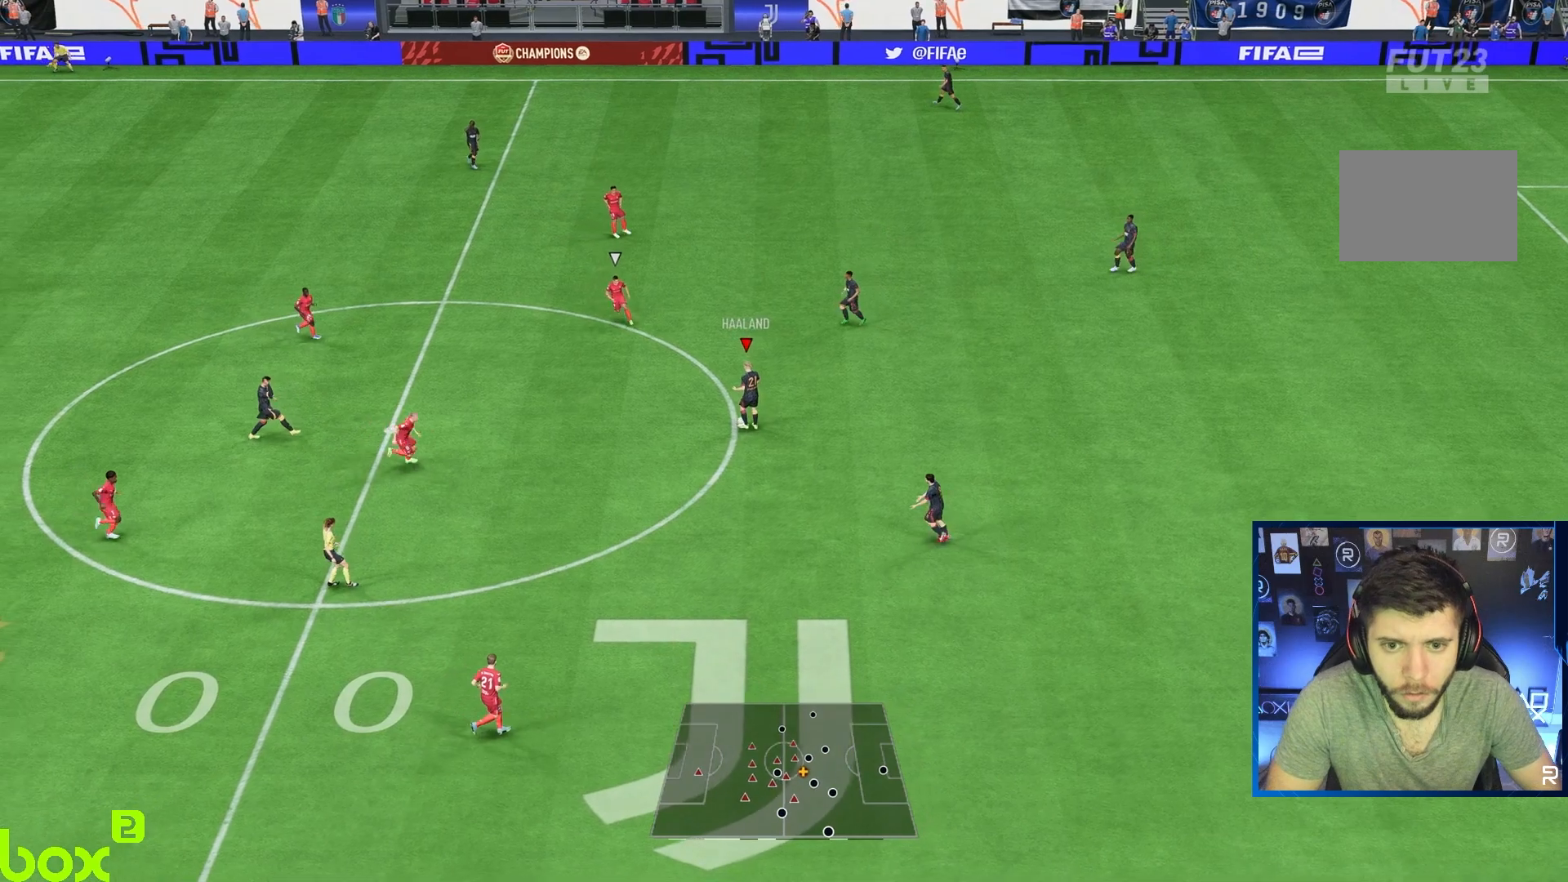
{"buttons": [], "left_stick": "down-right", "right_stick": "center", "events": [[150, "left_stick", "down-right"]]}
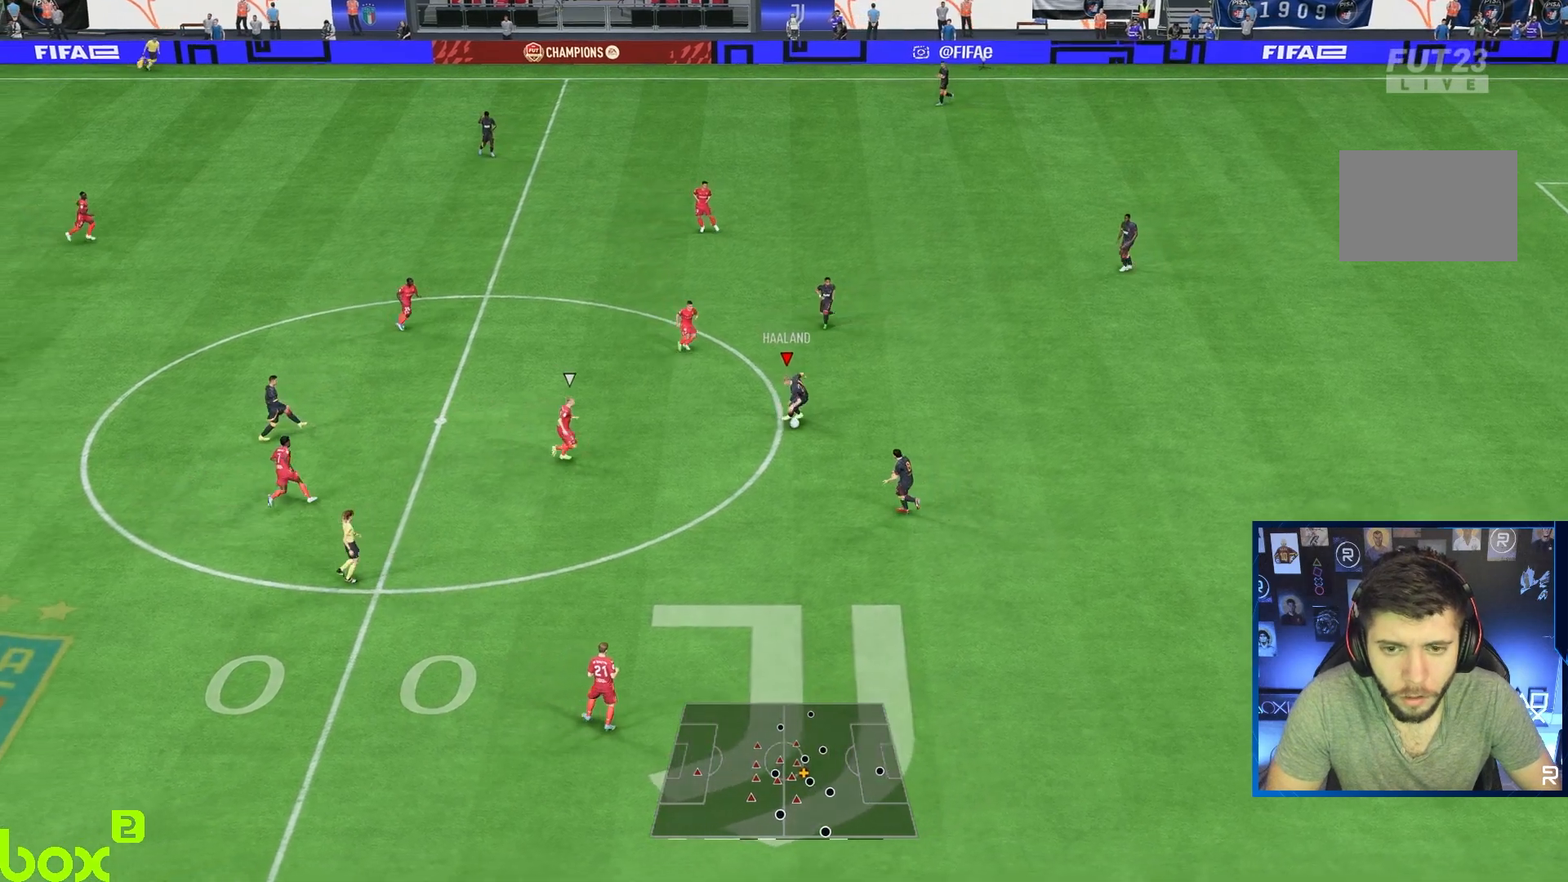
{"buttons": [], "left_stick": "left", "right_stick": "center", "events": [[150, "left_stick", "right"], [283, "CROSS", "down"], [283, "left_stick", "left"], [383, "CROSS", "up"]]}
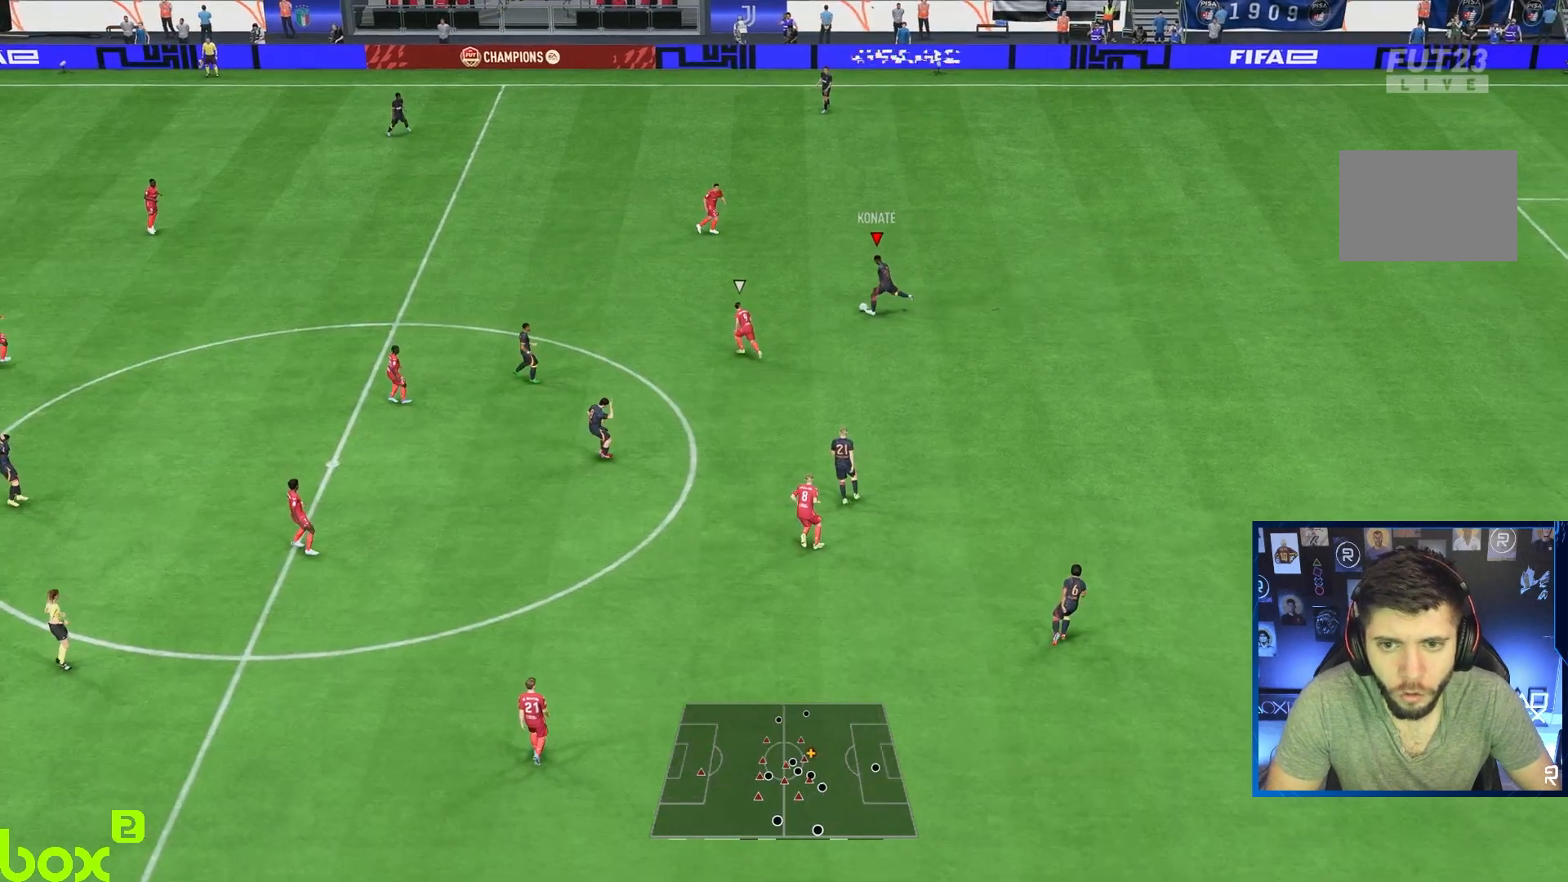
{"buttons": ["R2"], "left_stick": "up-left", "right_stick": "center", "events": [[67, "R2", "down"], [150, "left_stick", "up-left"]]}
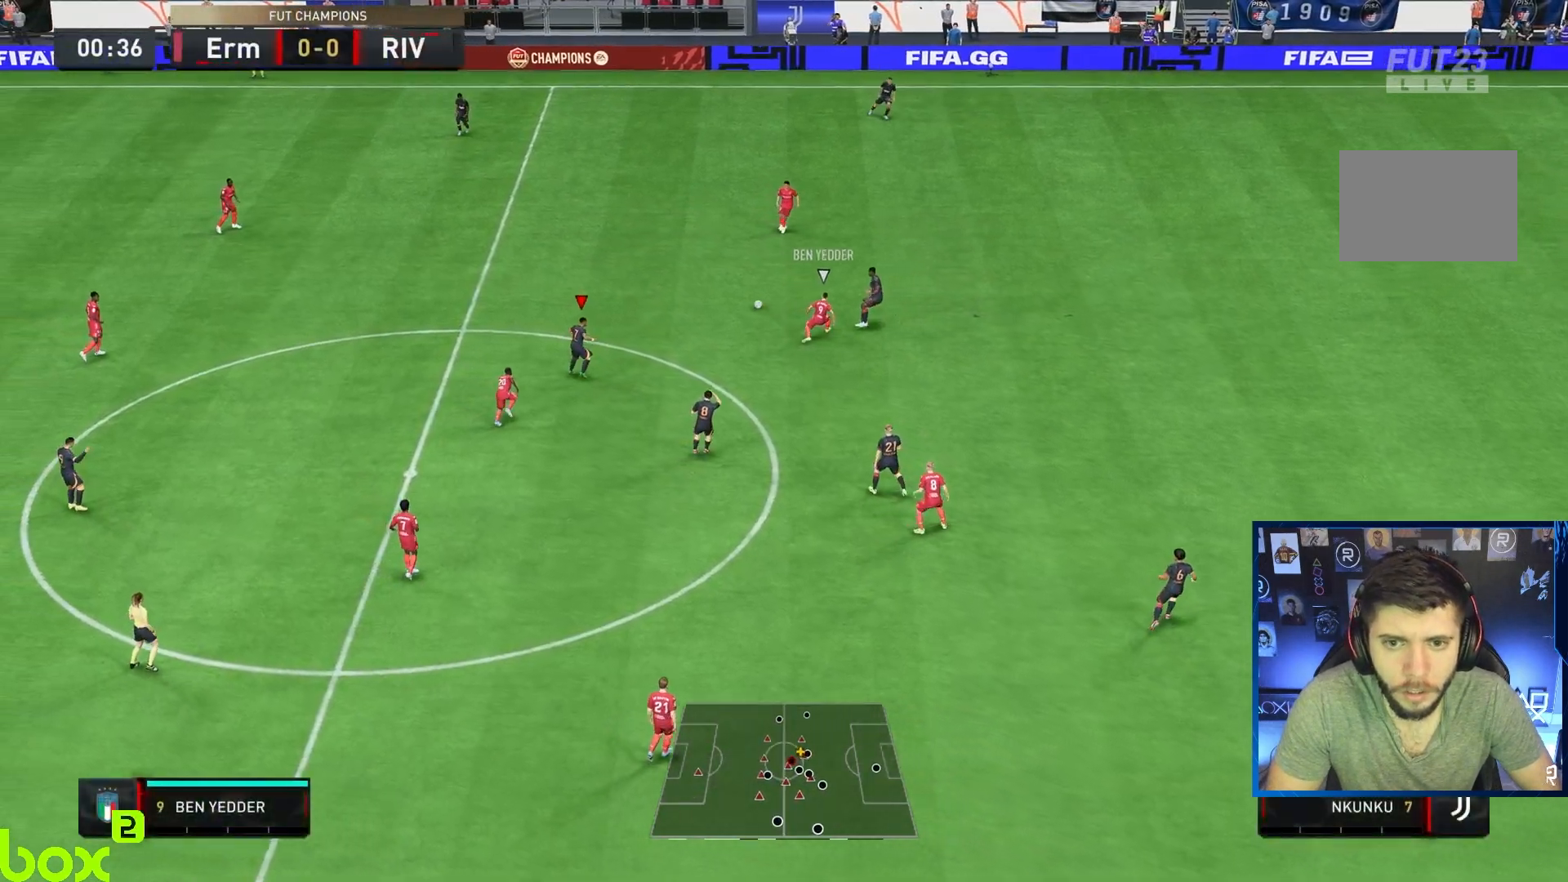
{"buttons": ["R2"], "left_stick": "up", "right_stick": "center", "events": [[17, "left_stick", "up"], [33, "R2", "up"], [350, "R2", "down"]]}
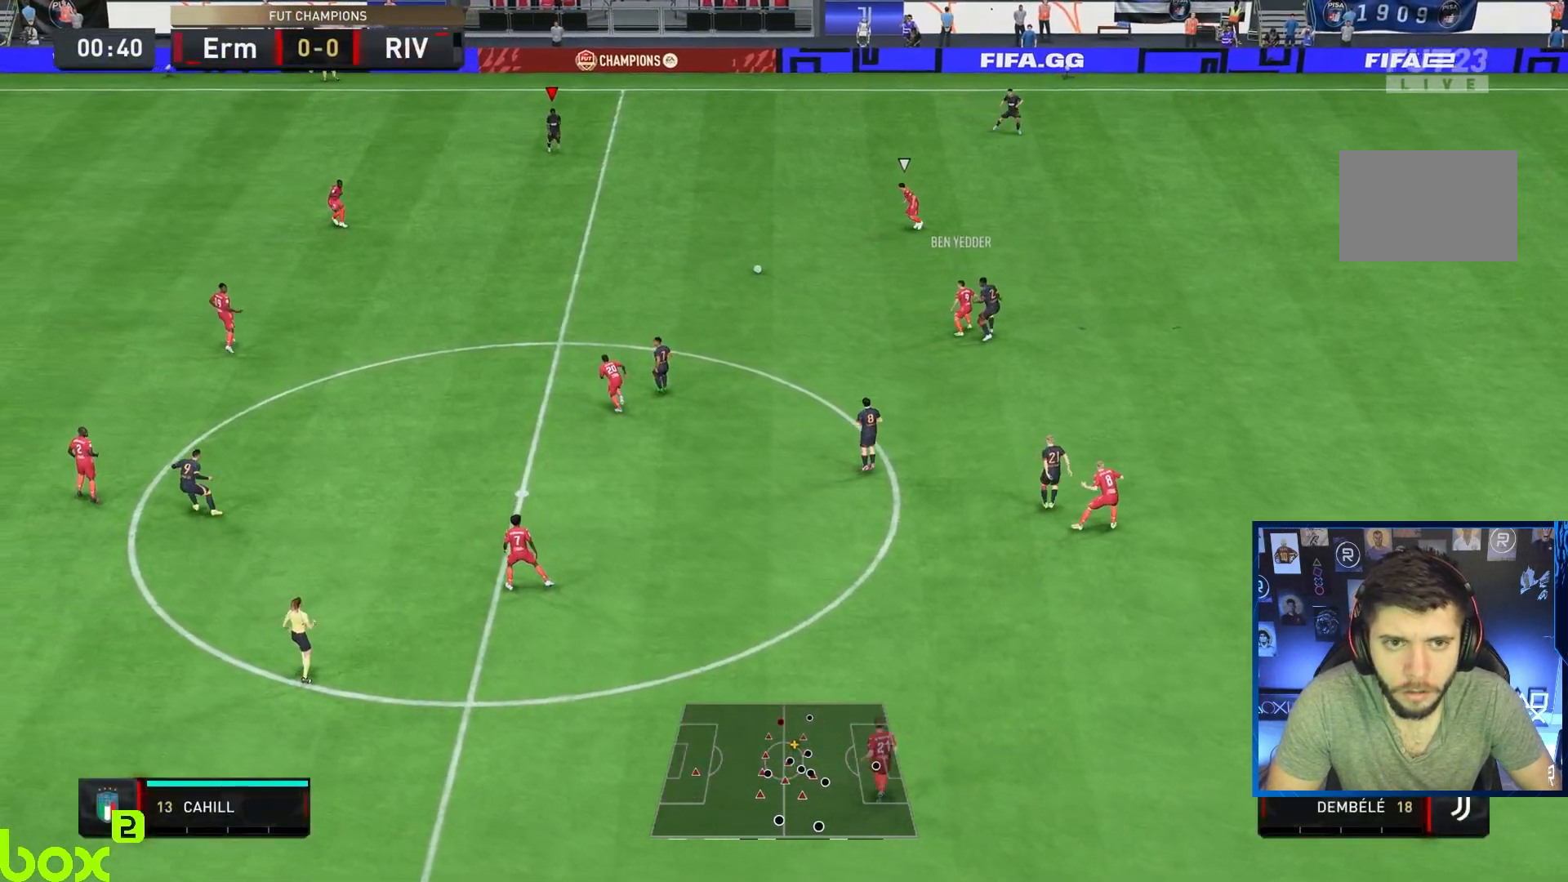
{"buttons": ["R2"], "left_stick": "down", "right_stick": "center", "events": [[150, "left_stick", "down-right"], [400, "left_stick", "down"]]}
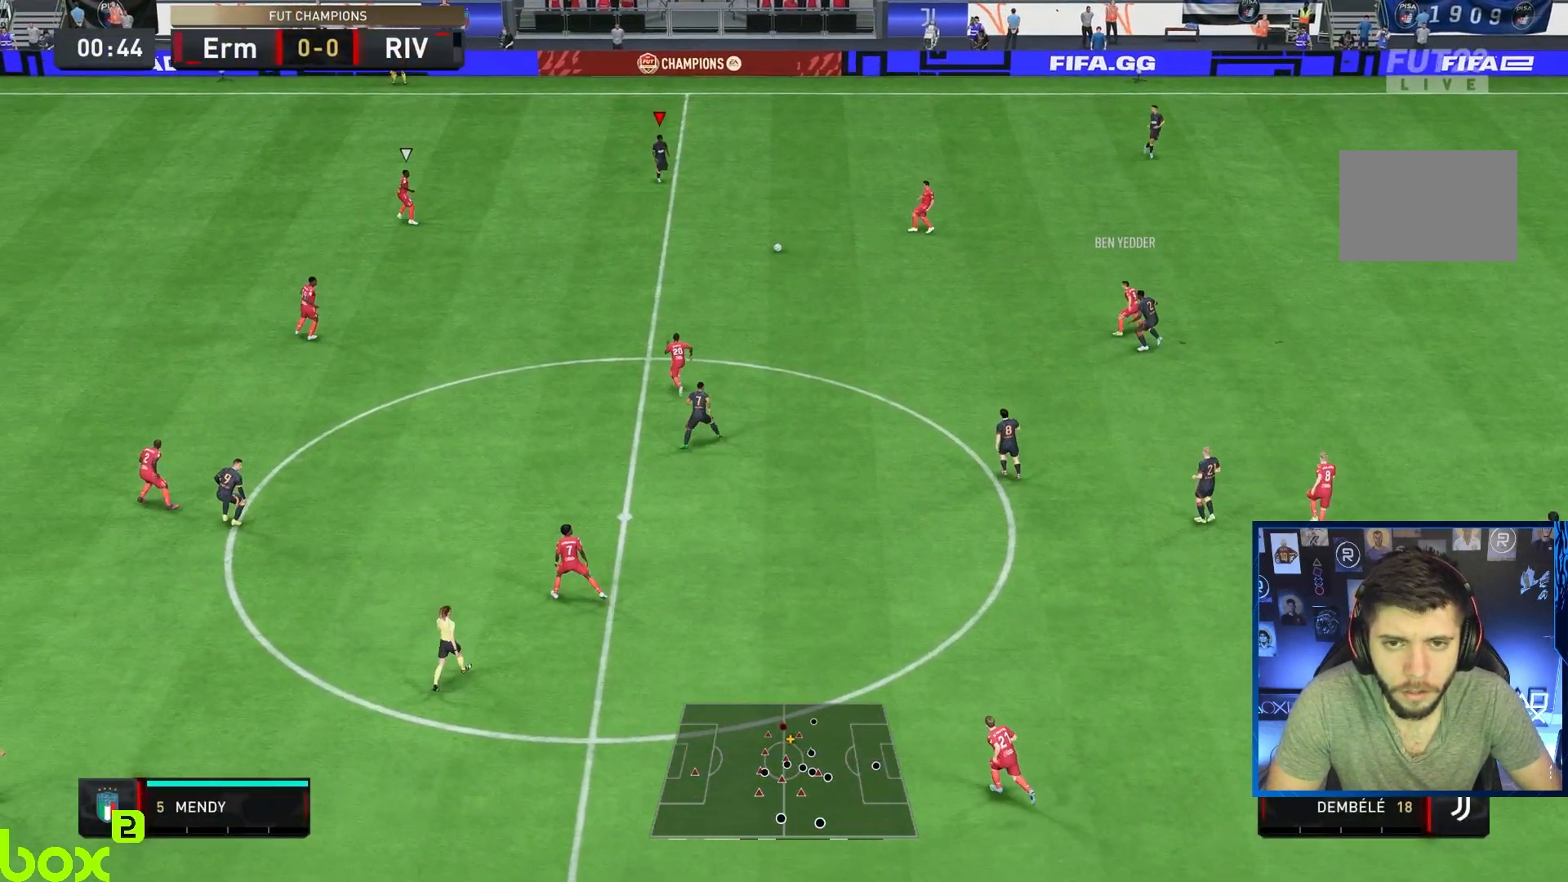
{"buttons": [], "left_stick": "down-left", "right_stick": "center", "events": [[283, "R2", "up"], [400, "left_stick", "down-left"]]}
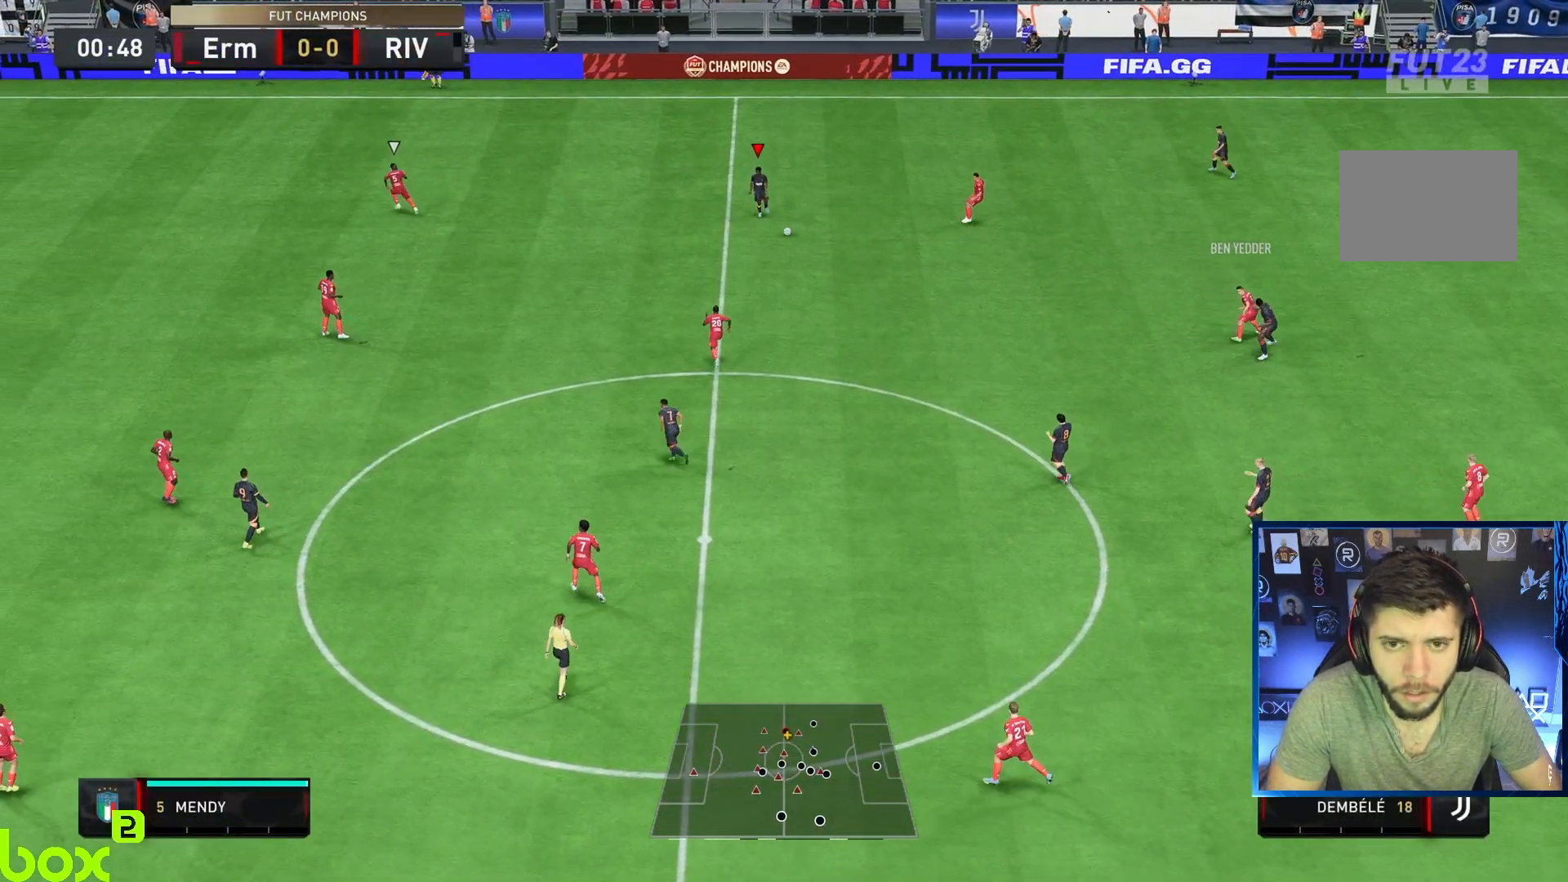
{"buttons": [], "left_stick": "left", "right_stick": "center", "events": [[400, "left_stick", "left"]]}
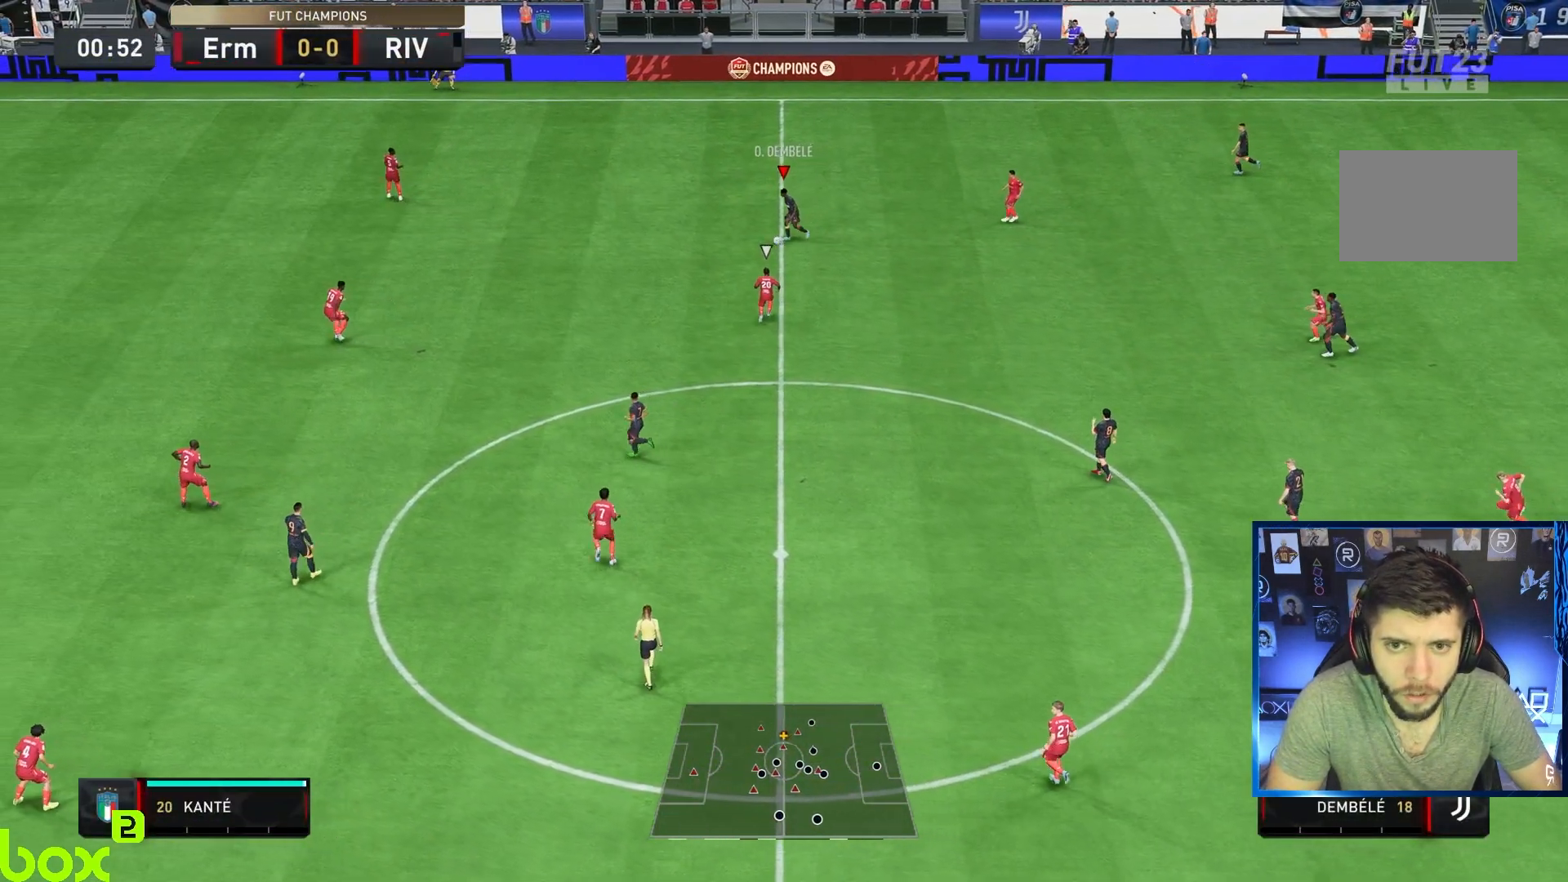
{"buttons": ["R2"], "left_stick": "left", "right_stick": "center", "events": [[100, "R2", "down"]]}
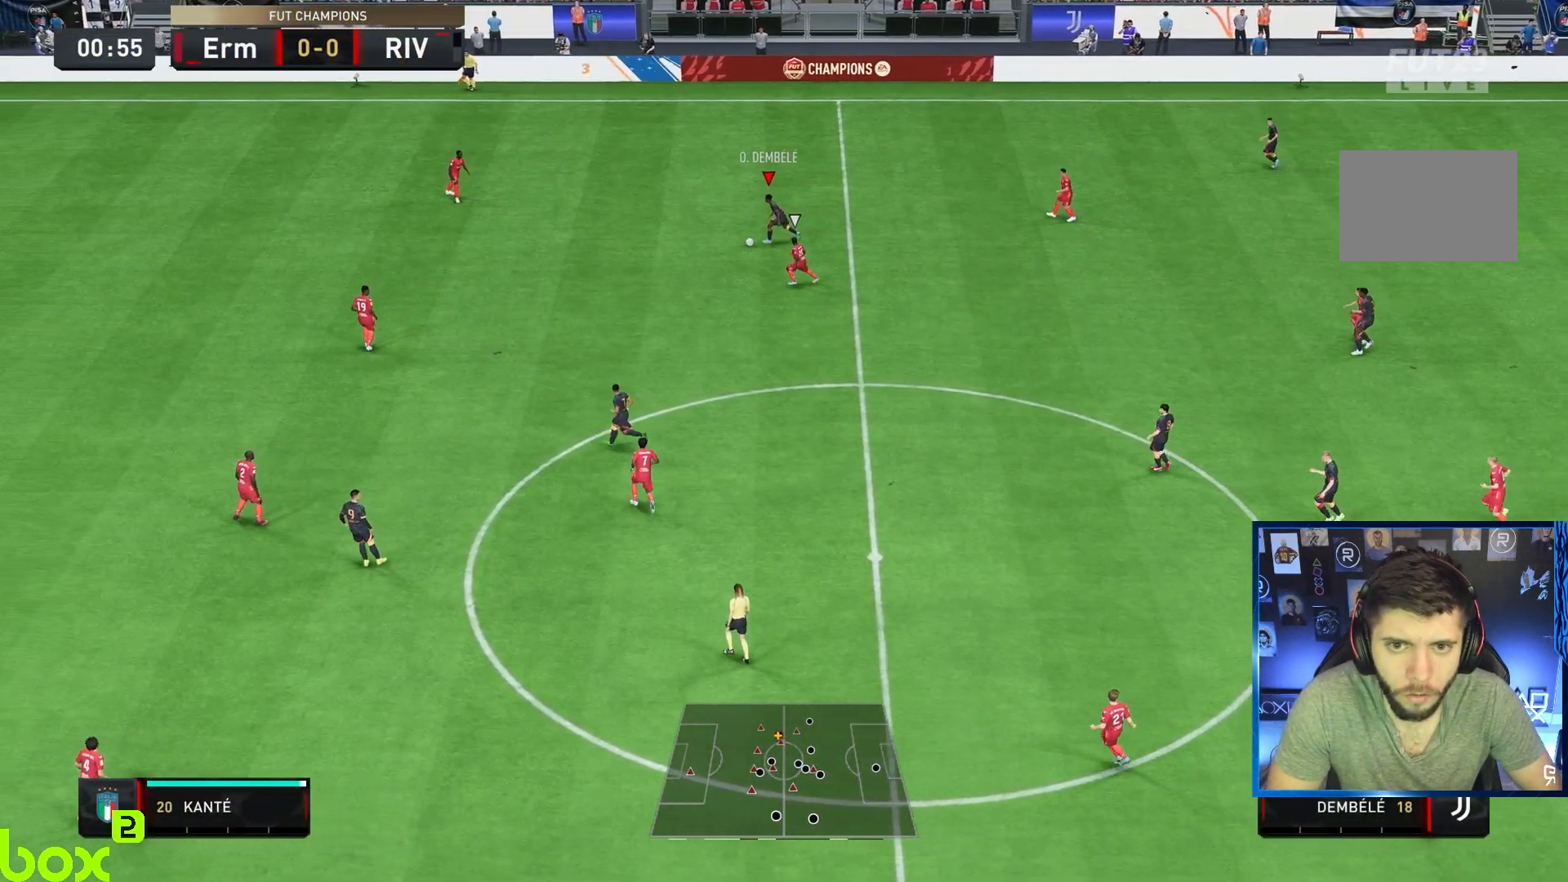
{"buttons": ["L1"], "left_stick": "down", "right_stick": "center", "events": [[283, "left_stick", "down"], [300, "R2", "up"], [367, "CROSS", "down"], [400, "L1", "down"], [500, "CROSS", "up"]]}
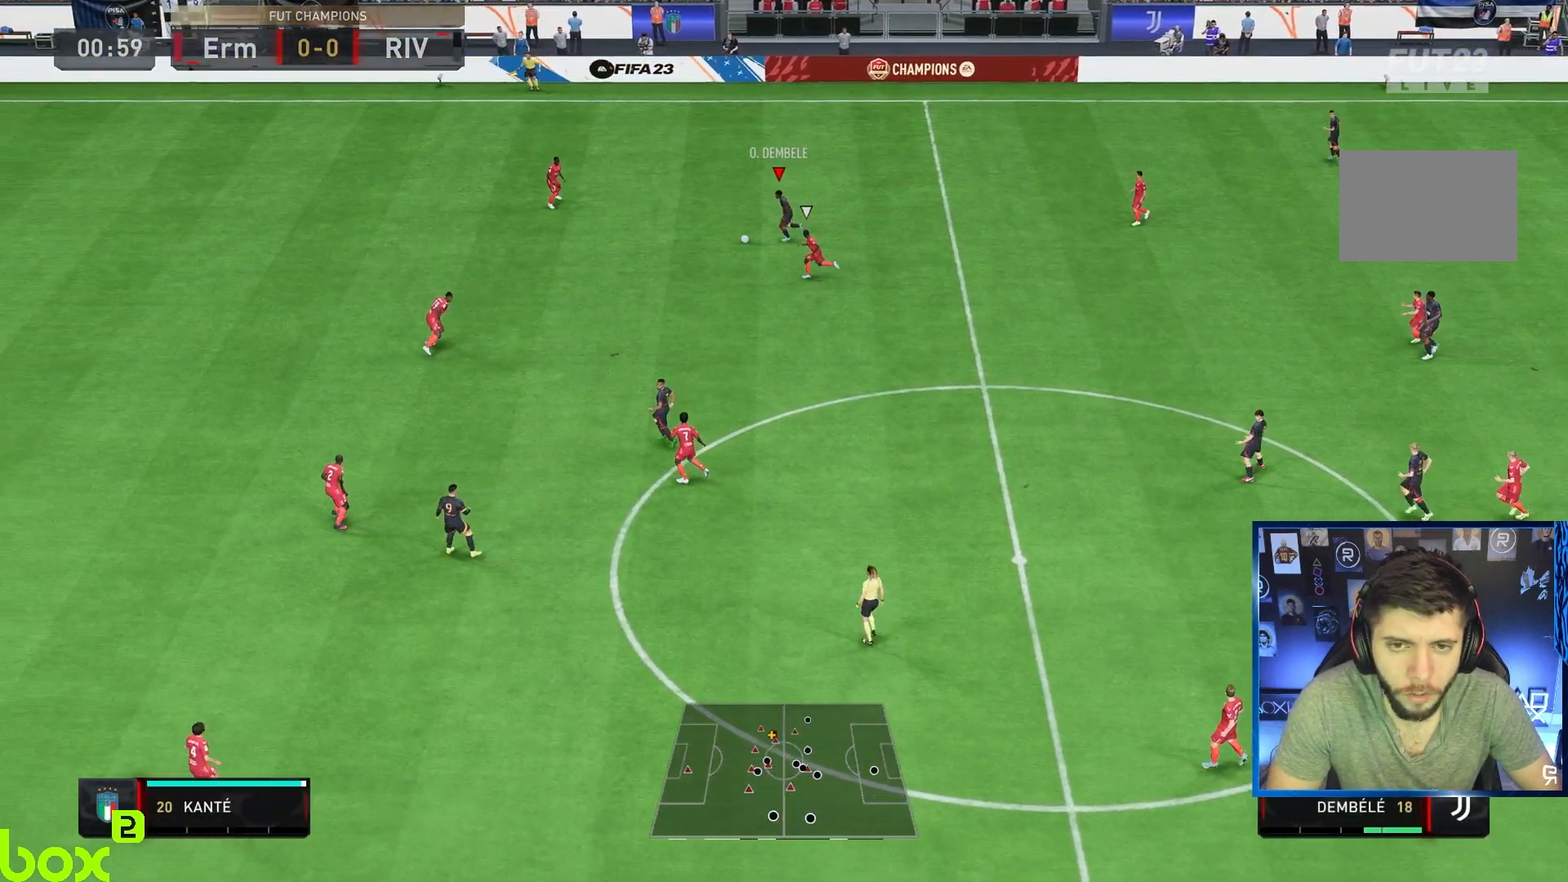
{"buttons": ["R2"], "left_stick": "center", "right_stick": "center", "events": [[67, "L1", "up"], [483, "left_stick", "center"], [500, "R2", "down"]]}
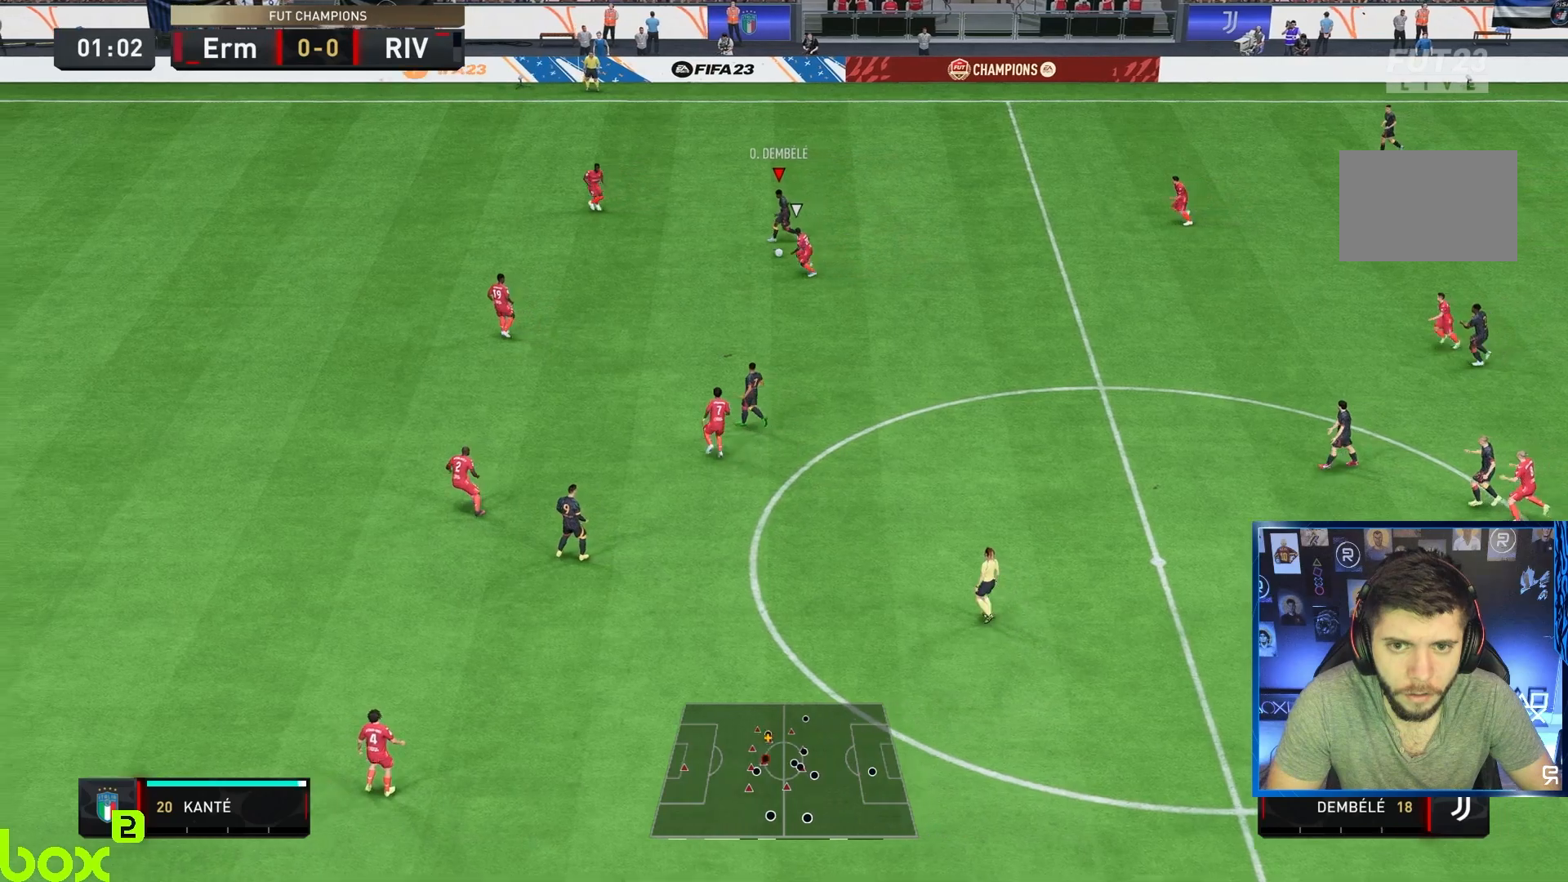
{"buttons": ["L2", "R1", "R2"], "left_stick": "right", "right_stick": "center", "events": [[233, "R2", "up"], [233, "left_stick", "up-left"], [383, "L2", "down"], [383, "R1", "down"], [383, "R2", "down"], [400, "left_stick", "right"]]}
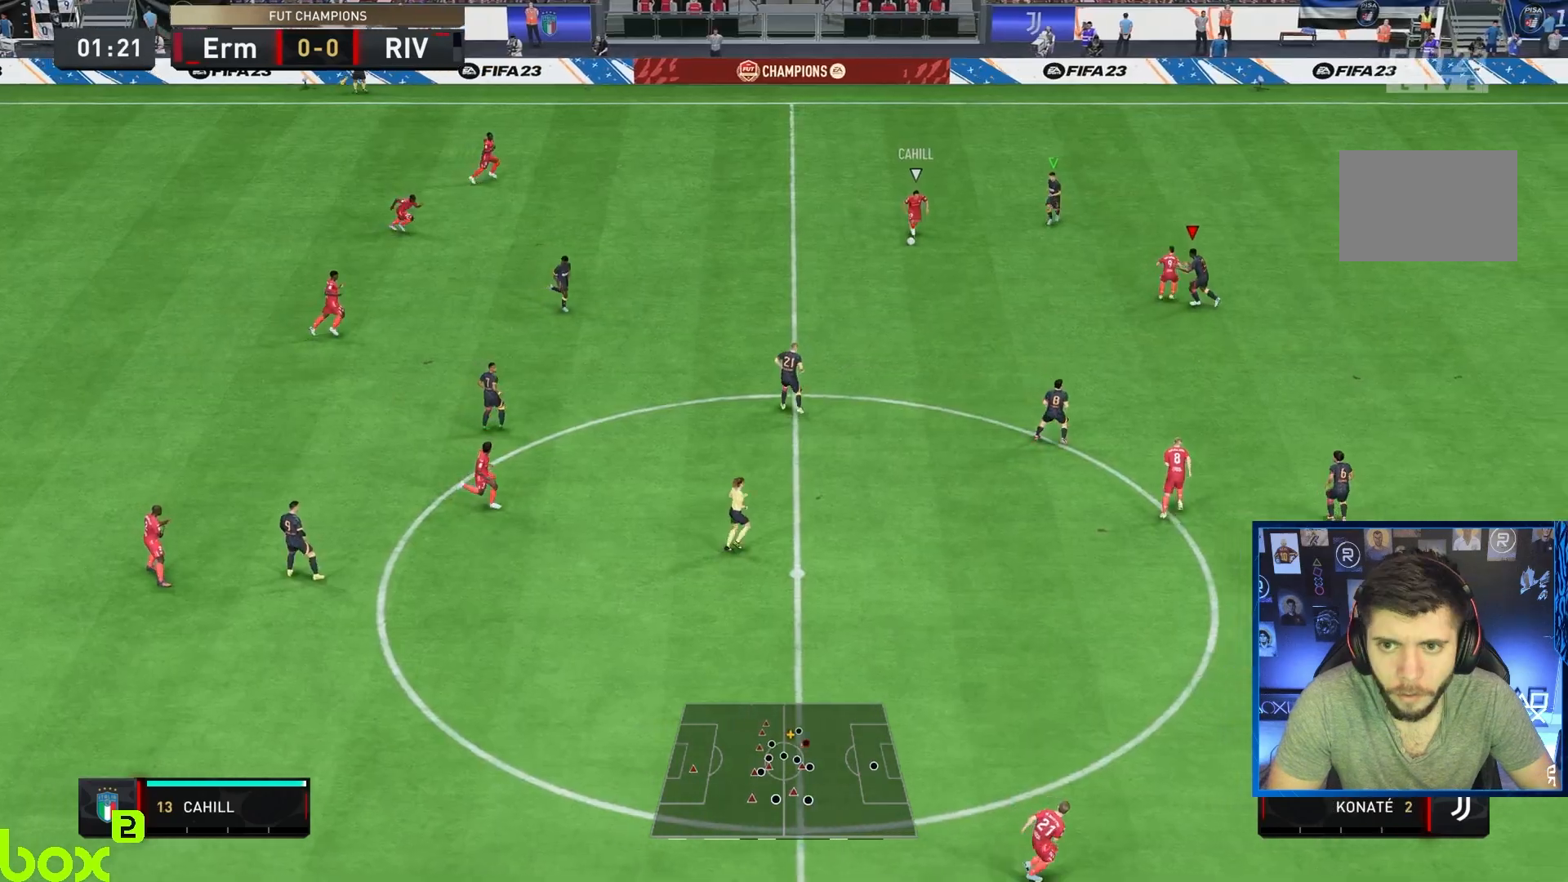
{"buttons": ["L2", "R1", "R2"], "left_stick": "down-right", "right_stick": "center", "events": [[167, "left_stick", "up-right"], [267, "R1", "up"], [367, "left_stick", "down-right"], [400, "R1", "down"]]}
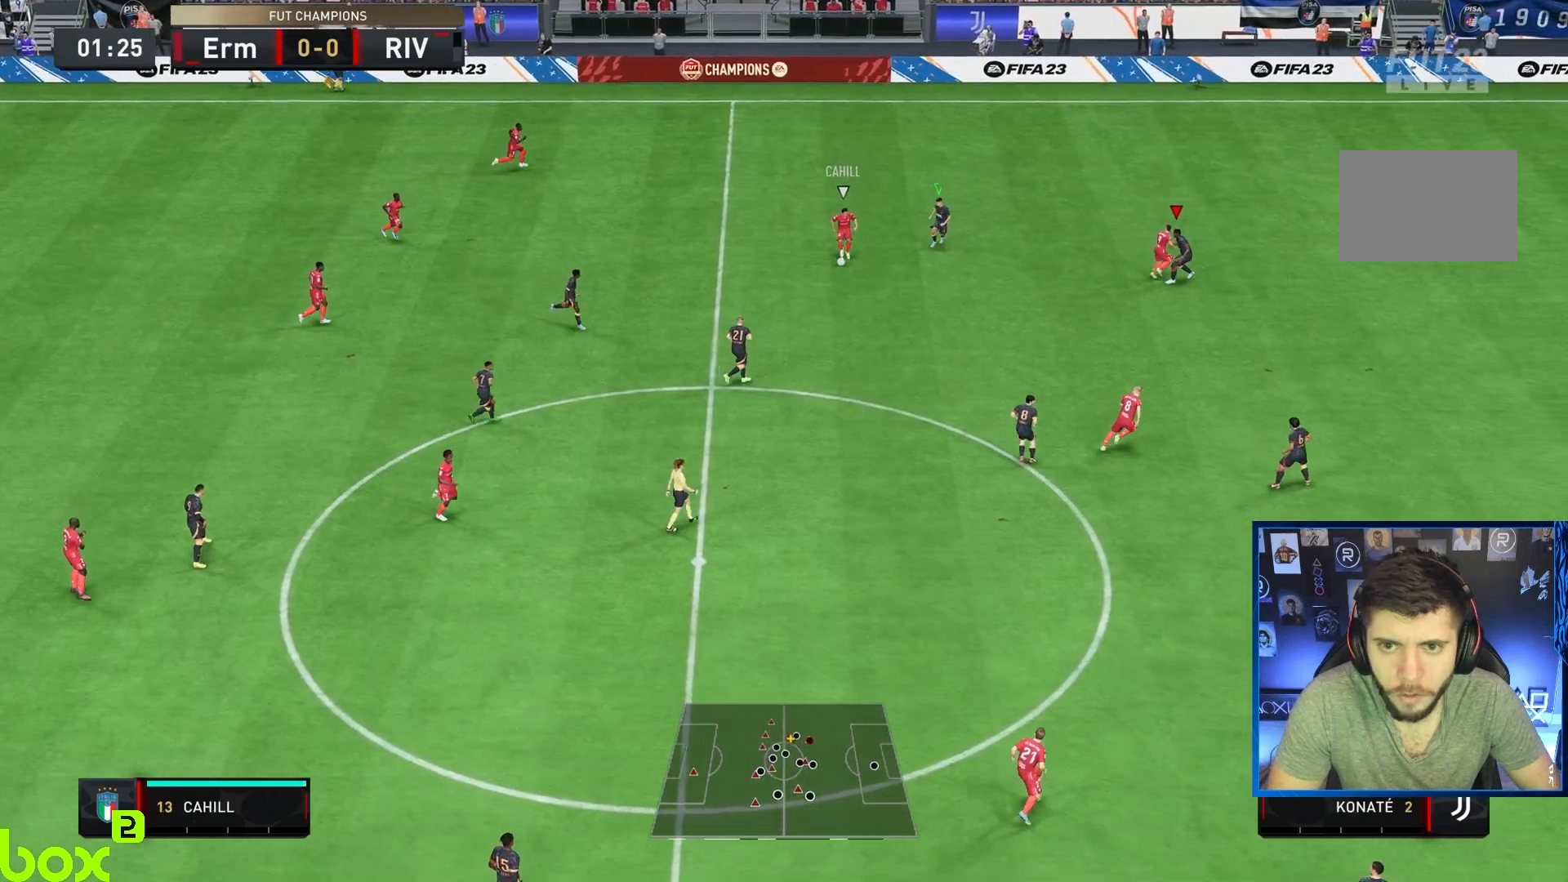
{"buttons": ["L2", "R1", "R2"], "left_stick": "down-right", "right_stick": "center", "events": []}
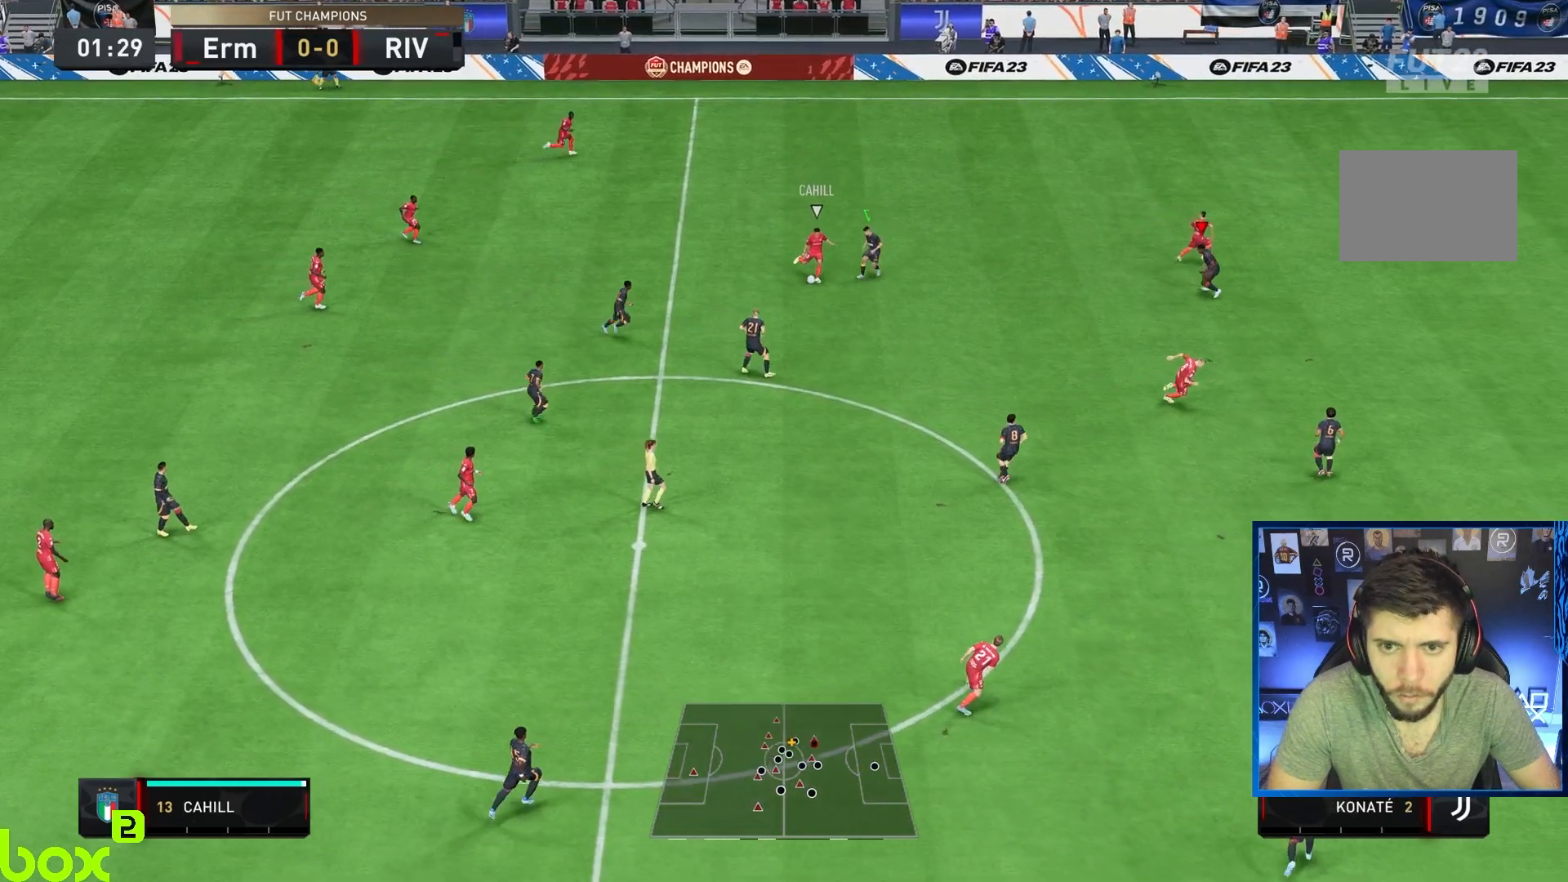
{"buttons": ["R1", "R2"], "left_stick": "right", "right_stick": "center", "events": [[250, "R1", "up"], [333, "L2", "up"], [350, "left_stick", "right"], [383, "R1", "down"]]}
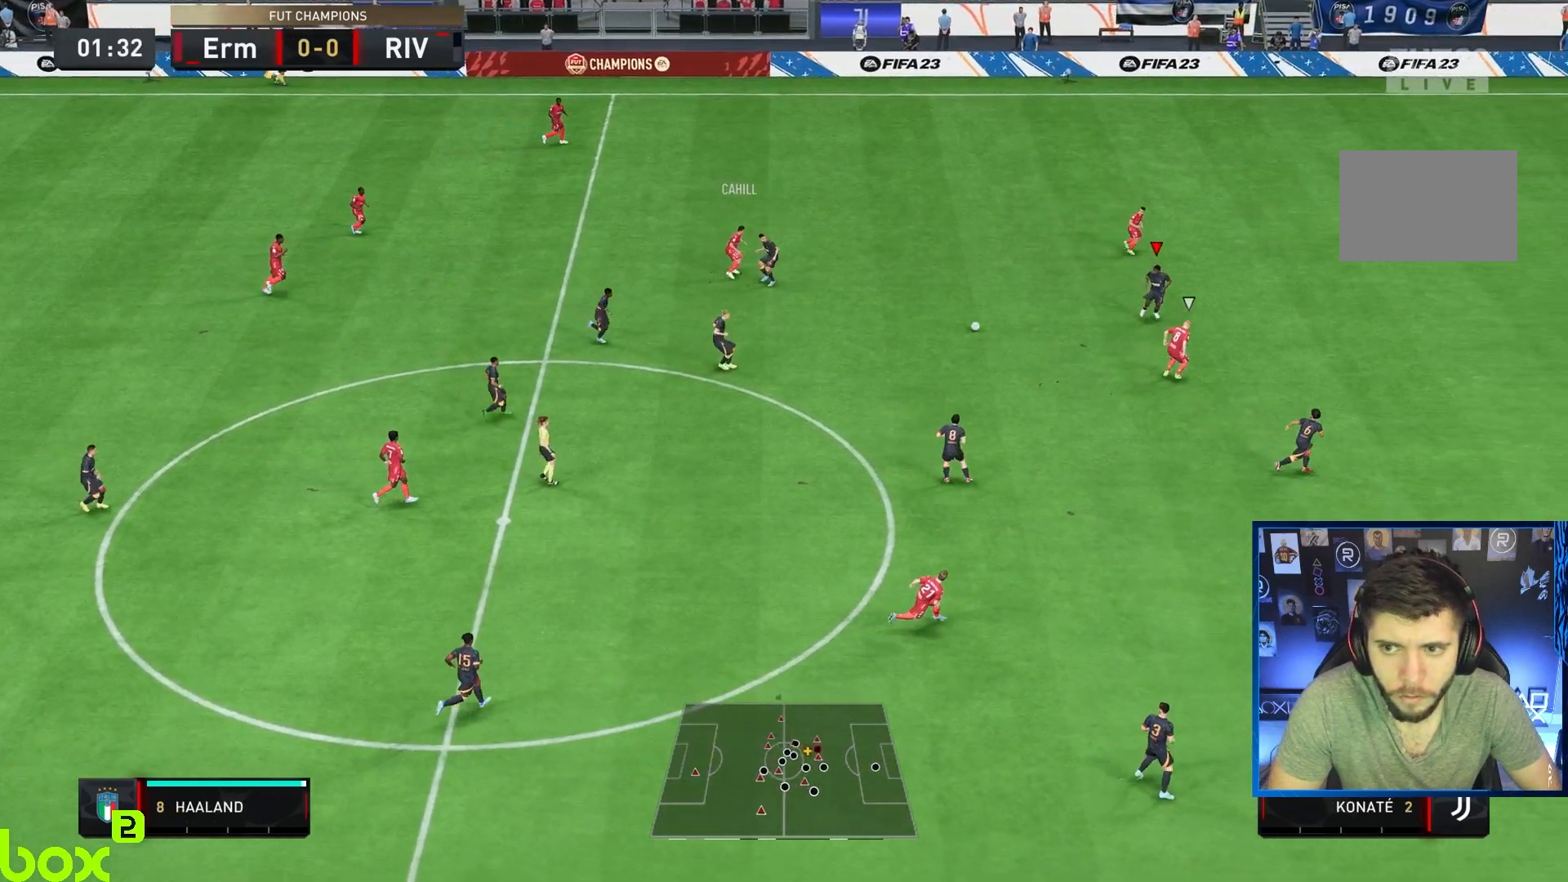
{"buttons": ["R2"], "left_stick": "down-right", "right_stick": "center", "events": [[83, "left_stick", "down-right"], [483, "R1", "up"]]}
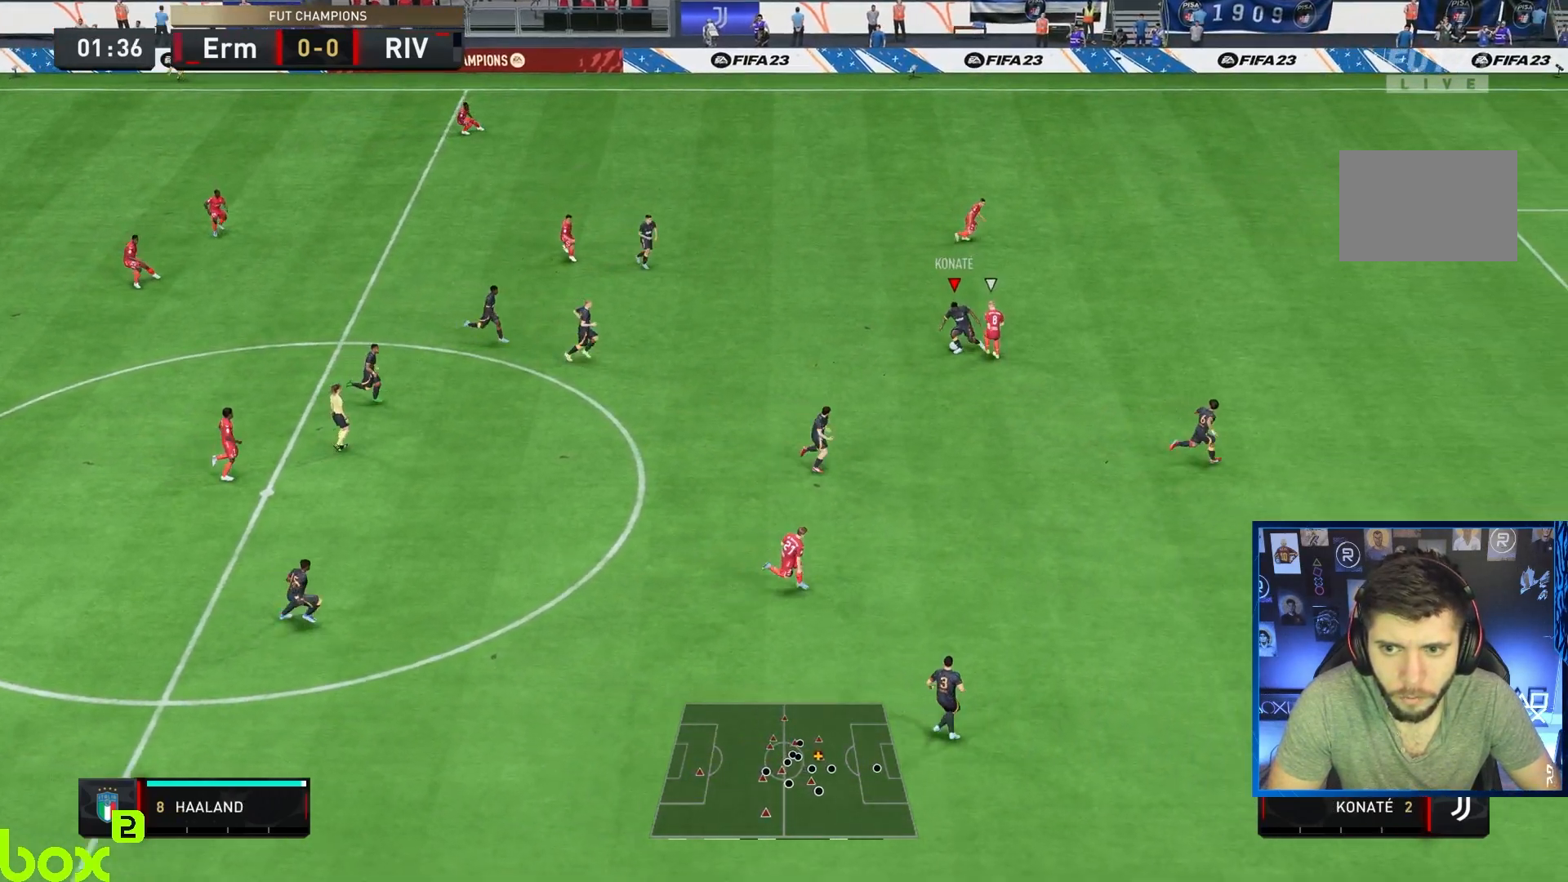
{"buttons": [], "left_stick": "down-left", "right_stick": "center", "events": [[17, "left_stick", "down"], [117, "CROSS", "down"], [133, "R2", "up"], [217, "left_stick", "down-left"], [283, "CROSS", "up"]]}
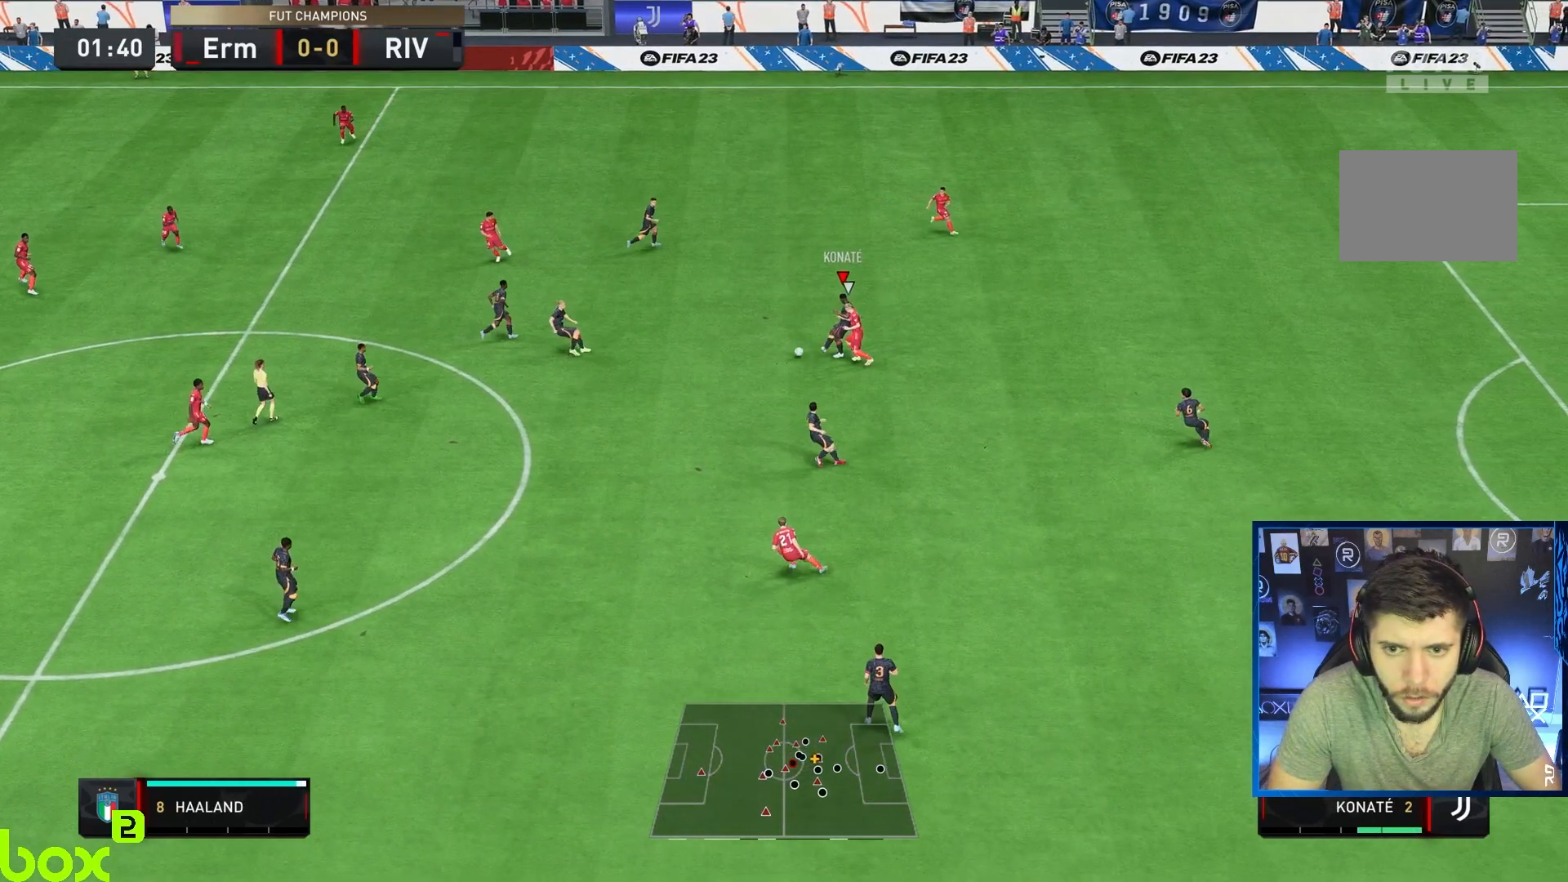
{"buttons": [], "left_stick": "down", "right_stick": "center", "events": [[33, "R2", "down"], [367, "R2", "up"], [500, "left_stick", "down"]]}
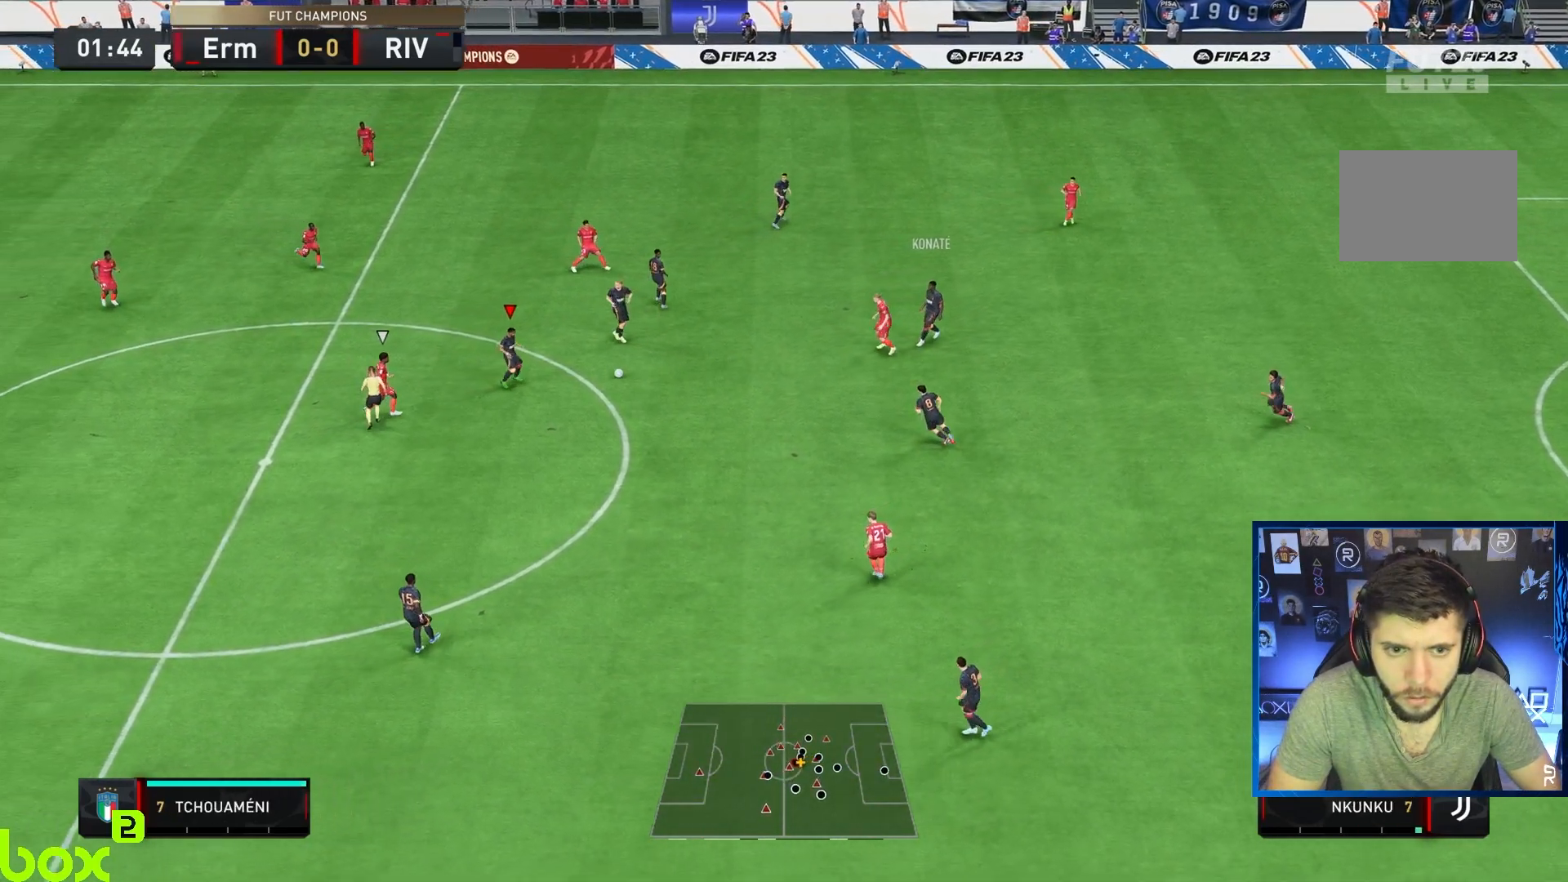
{"buttons": [], "left_stick": "down", "right_stick": "center", "events": [[67, "CROSS", "down"], [233, "CROSS", "up"]]}
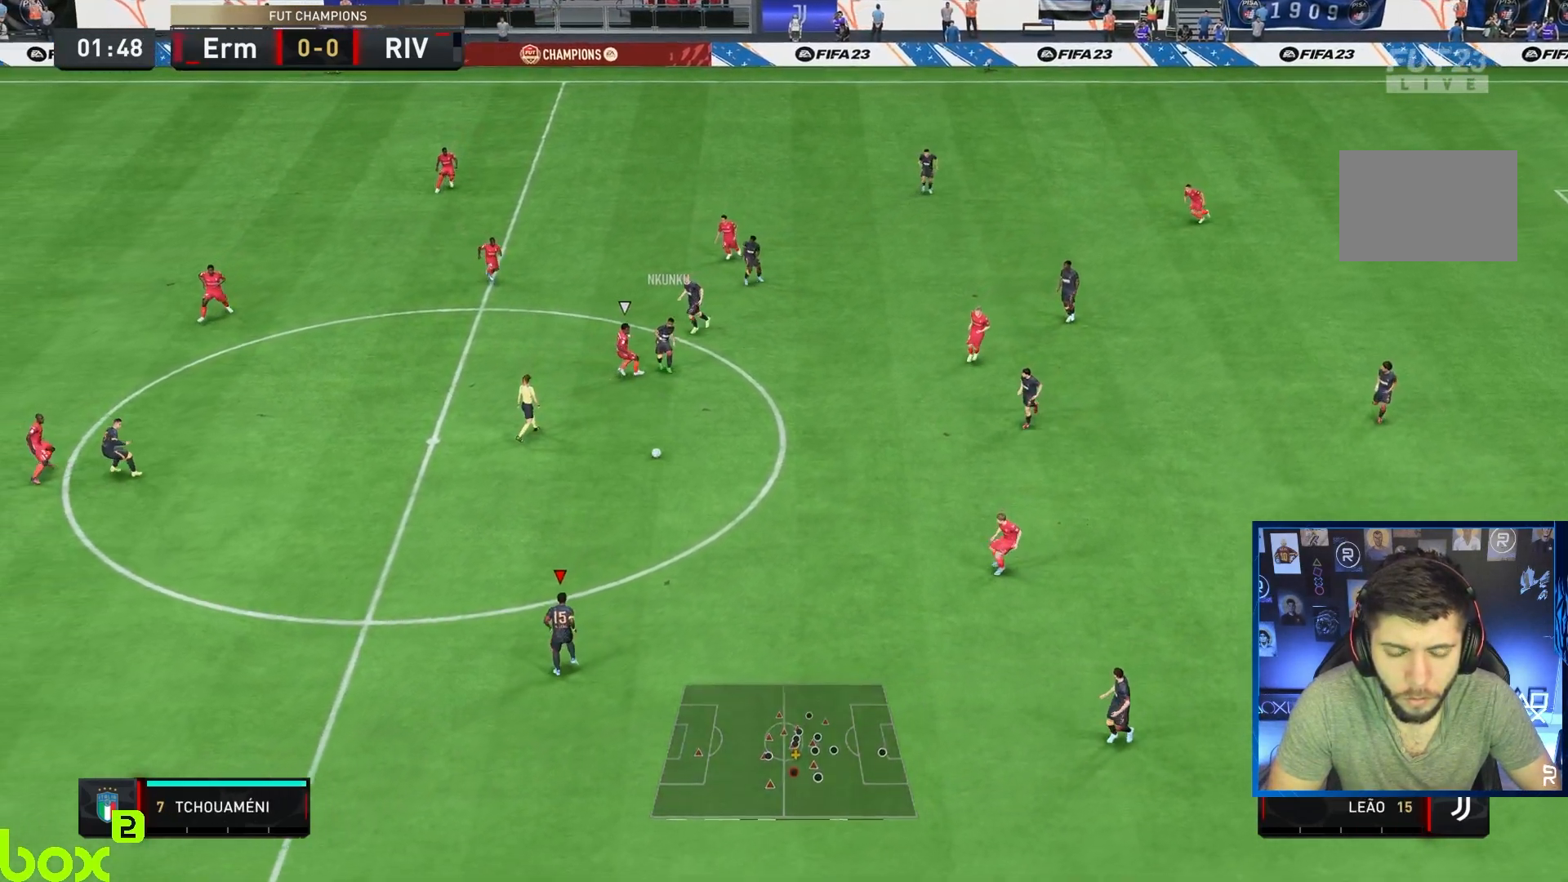
{"buttons": ["R2"], "left_stick": "left", "right_stick": "center", "events": [[117, "left_stick", "center"], [250, "left_stick", "up-left"], [283, "R2", "down"], [417, "left_stick", "left"]]}
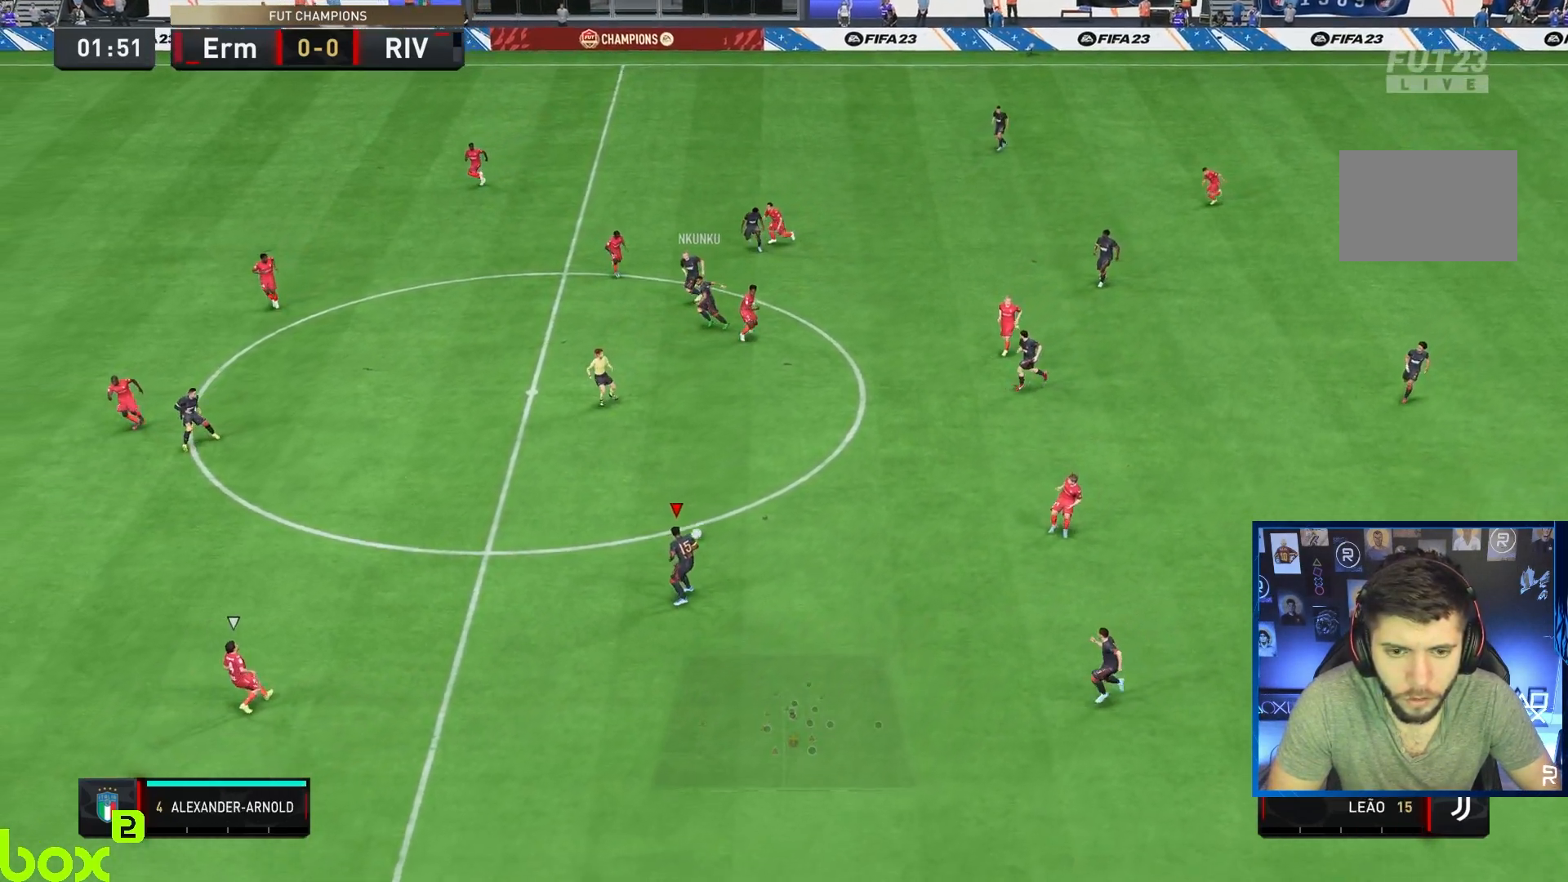
{"buttons": [], "left_stick": "up-left", "right_stick": "center", "events": [[17, "R2", "up"], [217, "L1", "down"], [333, "left_stick", "up-left"], [350, "L1", "up"]]}
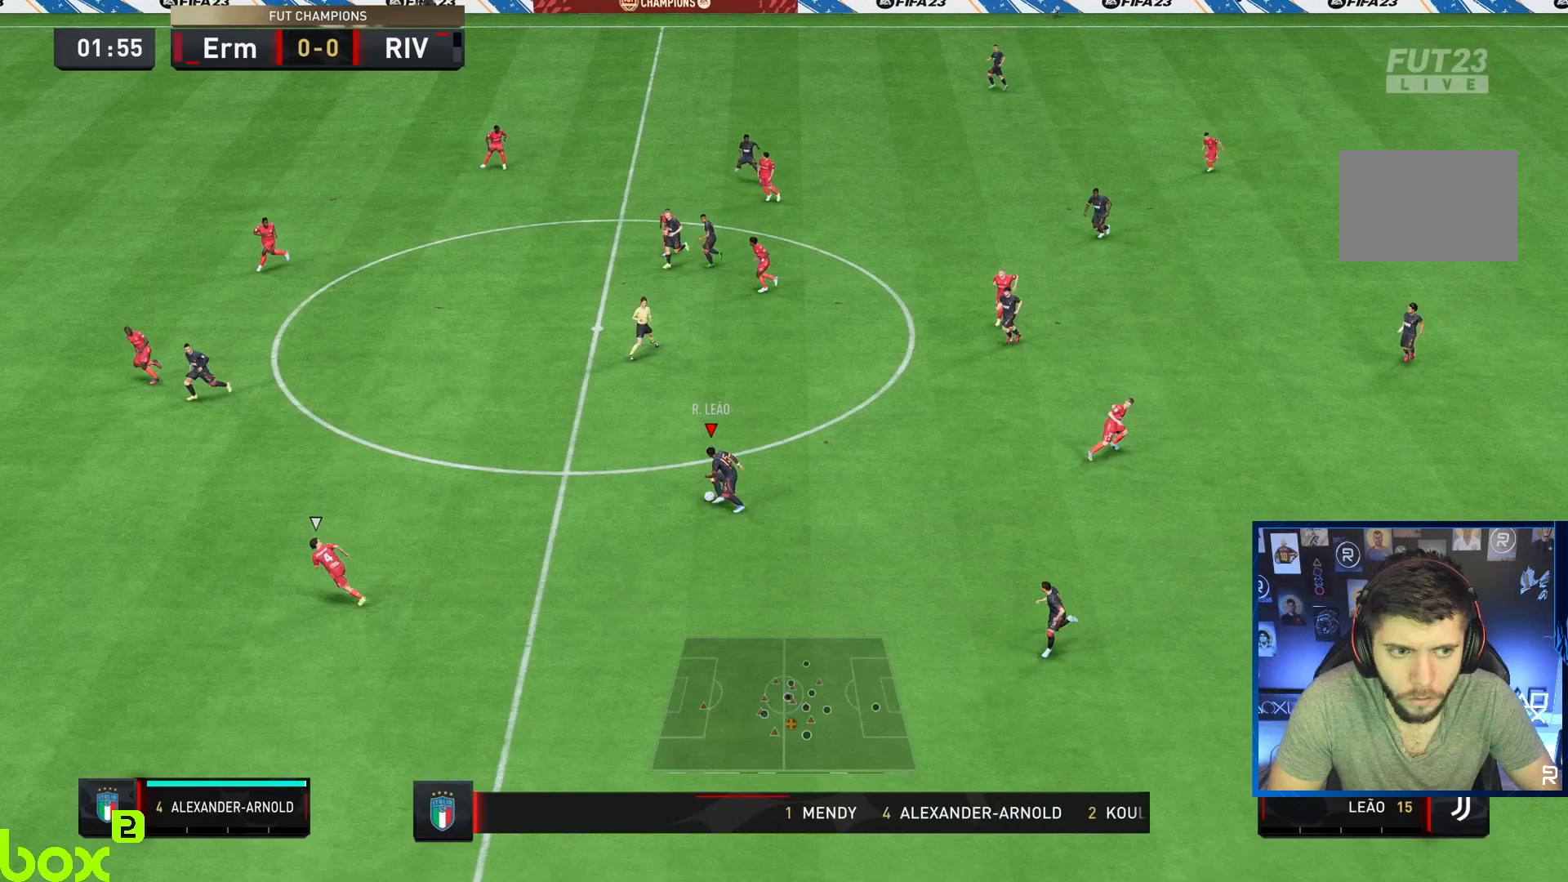
{"buttons": ["R2"], "left_stick": "left", "right_stick": "center", "events": [[217, "TRIANGLE", "down"], [250, "left_stick", "left"], [383, "TRIANGLE", "up"], [500, "R2", "down"]]}
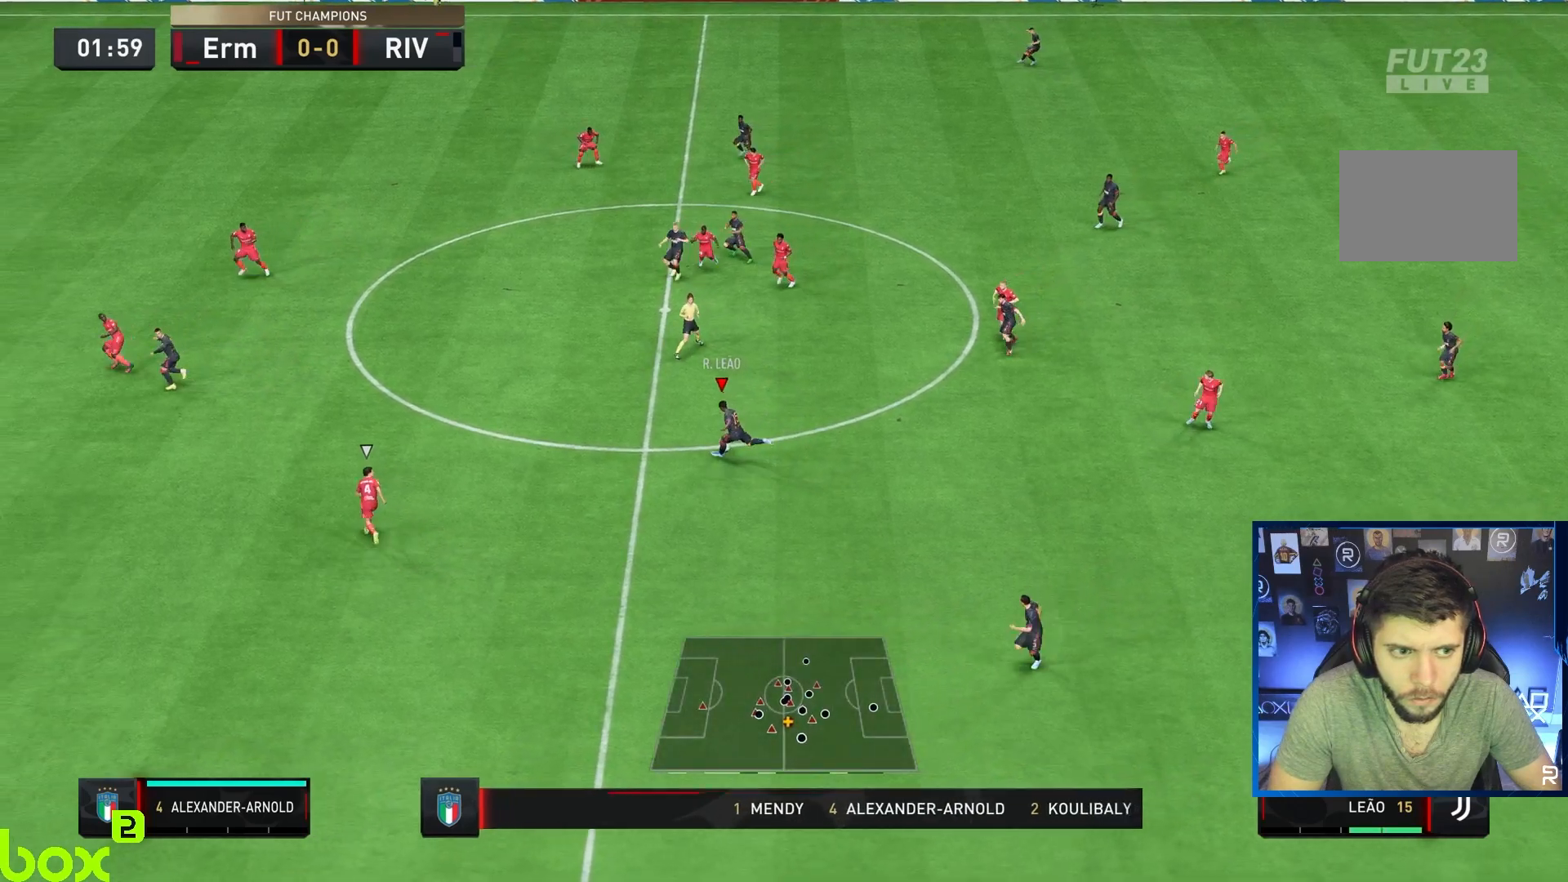
{"buttons": ["R2"], "left_stick": "down-left", "right_stick": "center", "events": [[83, "left_stick", "down-left"]]}
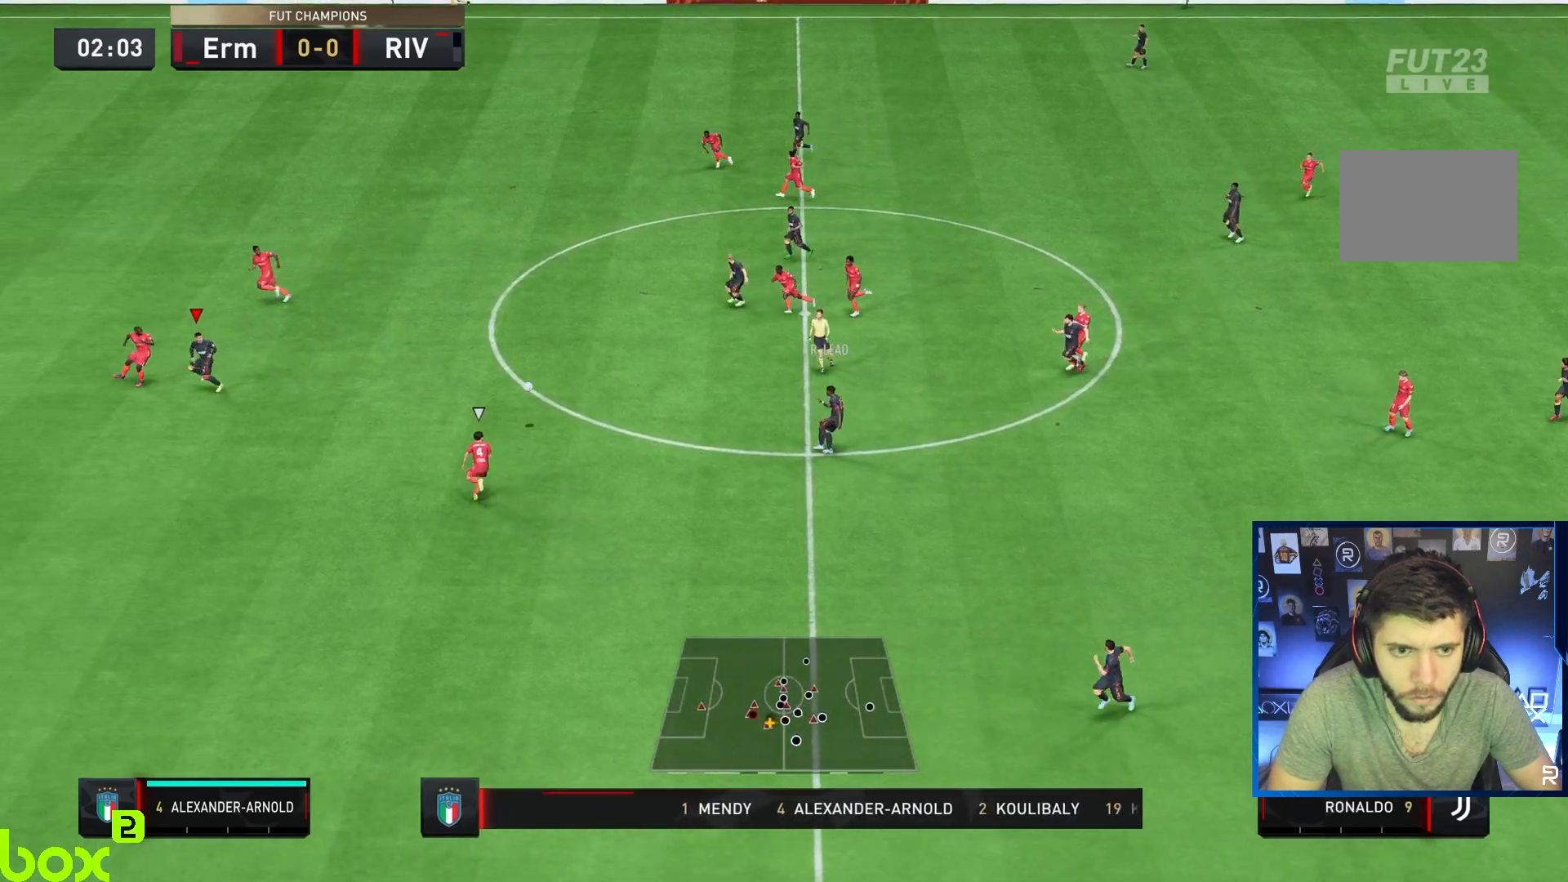
{"buttons": [], "left_stick": "right", "right_stick": "center", "events": [[67, "left_stick", "down-right"], [233, "R2", "up"], [300, "left_stick", "right"]]}
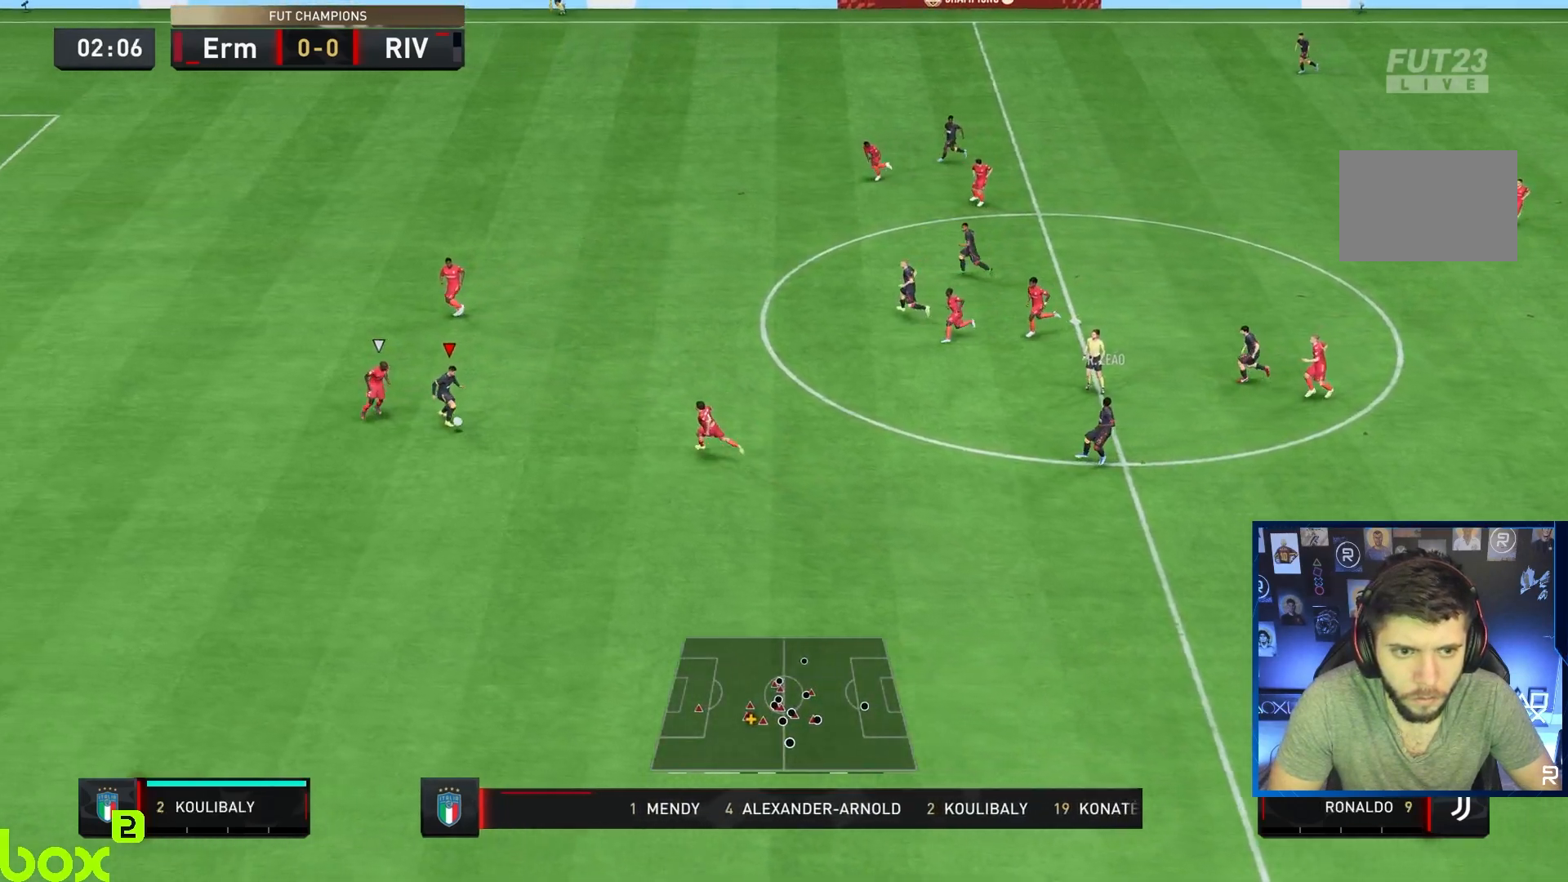
{"buttons": [], "left_stick": "up", "right_stick": "center", "events": [[33, "left_stick", "up-right"], [200, "left_stick", "up"]]}